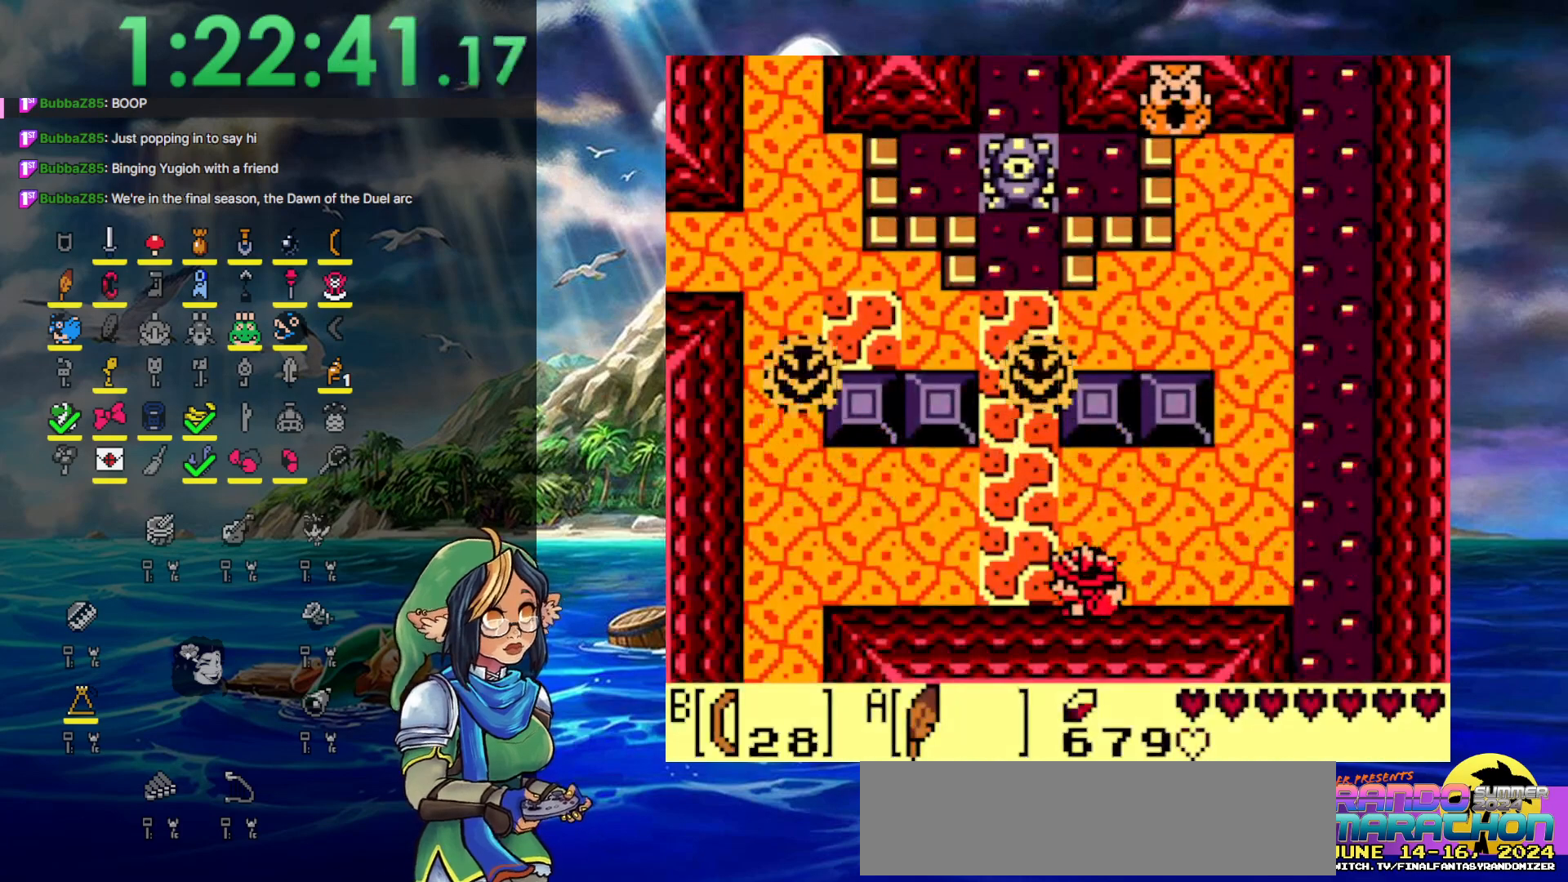
Gameplay with a controller (Nintendo layout); each line is a JSON object with the inputs held at the frame after it. "events" lists button and stick changes between this image and that frame as [ms after this image, input, new state], when the widget could be followed in between. Not read: L3 R3.
{"buttons": ["DPAD_LEFT"], "events": [[200, "DPAD_LEFT", "up"], [200, "DPAD_UP", "down"], [333, "B", "down"], [383, "DPAD_LEFT", "down"], [383, "DPAD_UP", "up"], [400, "B", "up"]]}
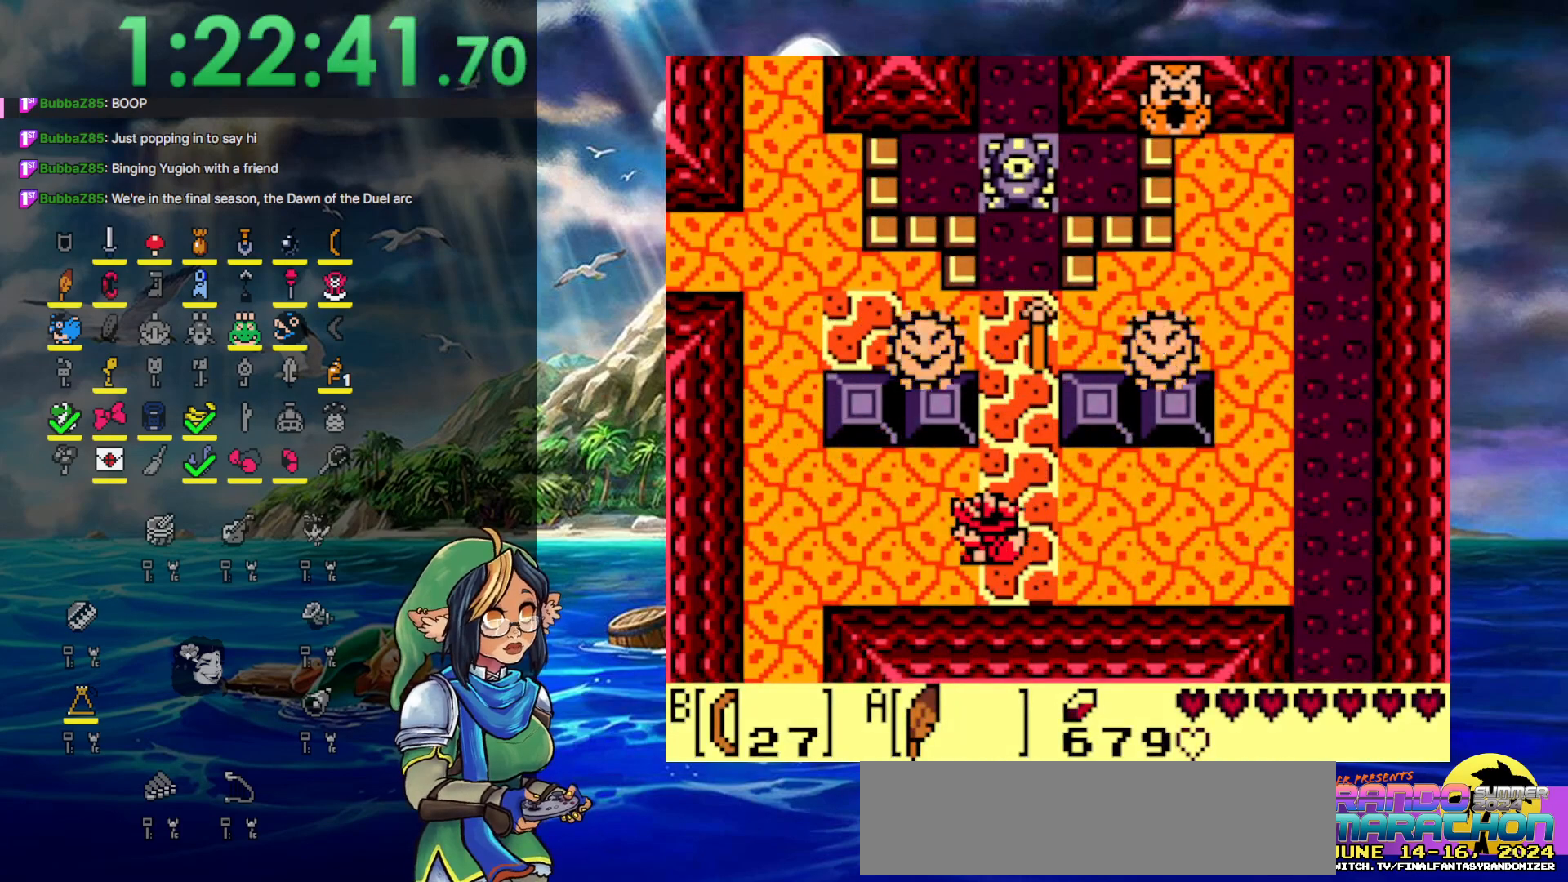
{"buttons": ["DPAD_UP", "DPAD_LEFT"], "events": [[400, "DPAD_UP", "down"]]}
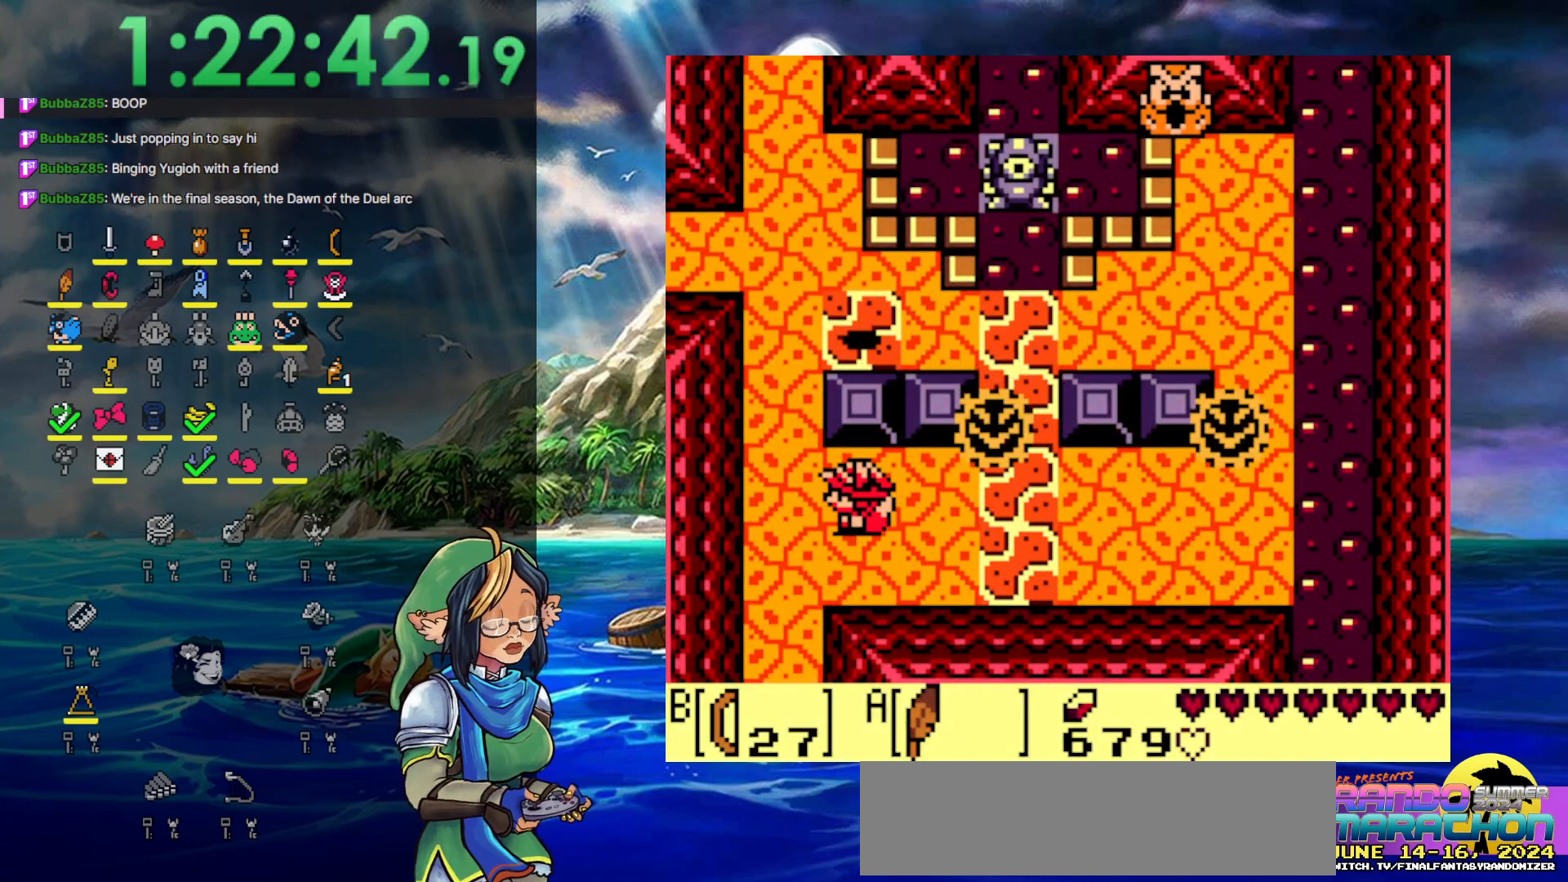
{"buttons": ["DPAD_UP", "DPAD_LEFT"], "events": []}
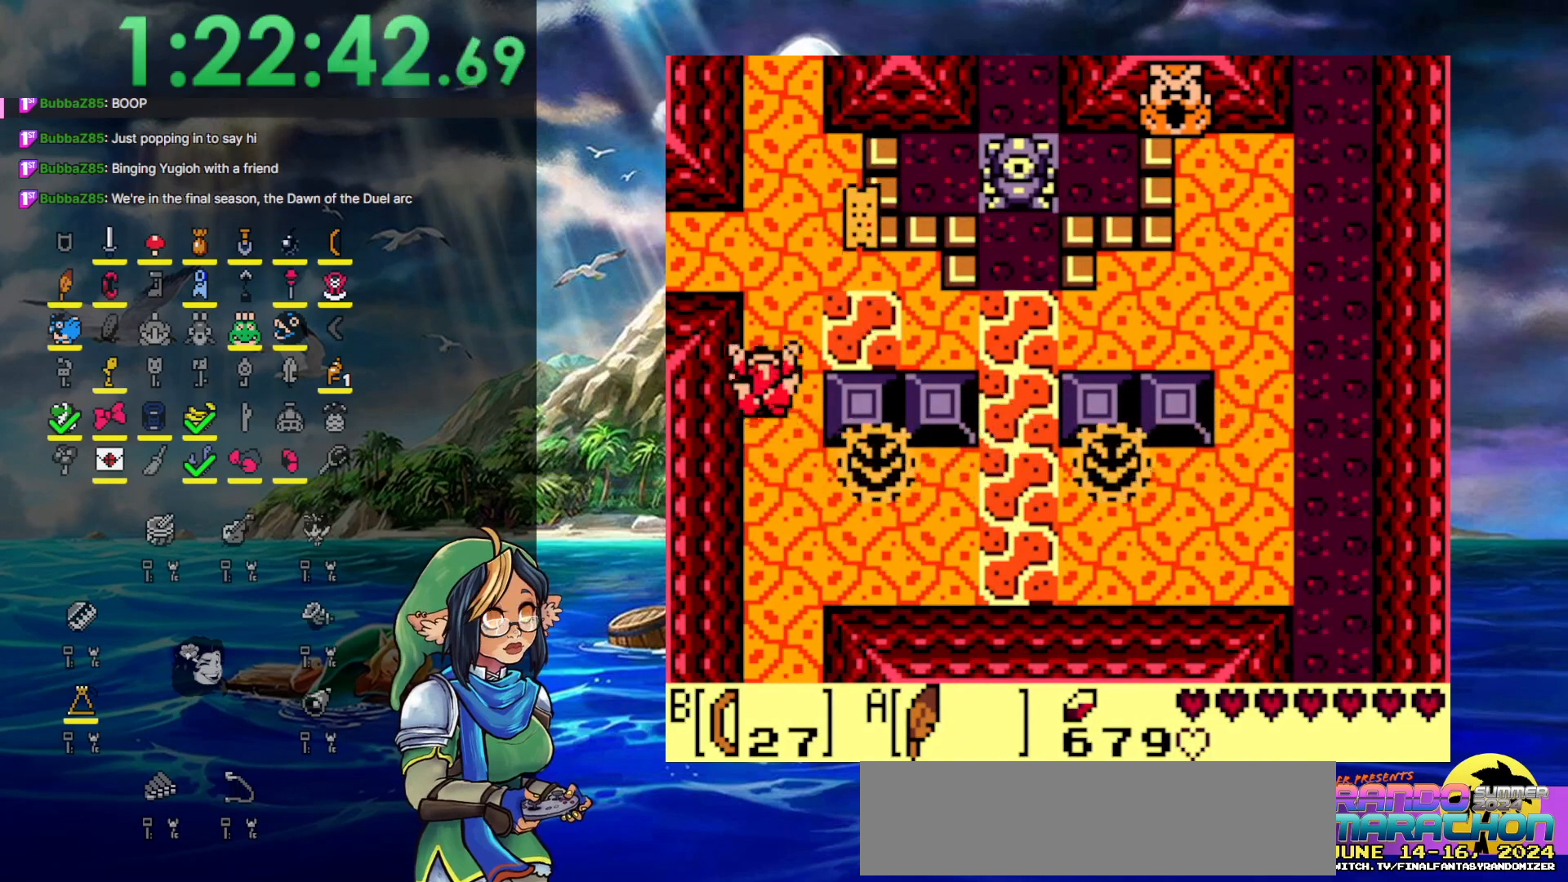
{"buttons": ["DPAD_UP", "DPAD_RIGHT"], "events": [[17, "DPAD_LEFT", "up"], [83, "DPAD_RIGHT", "down"], [283, "DPAD_UP", "up"], [450, "DPAD_UP", "down"]]}
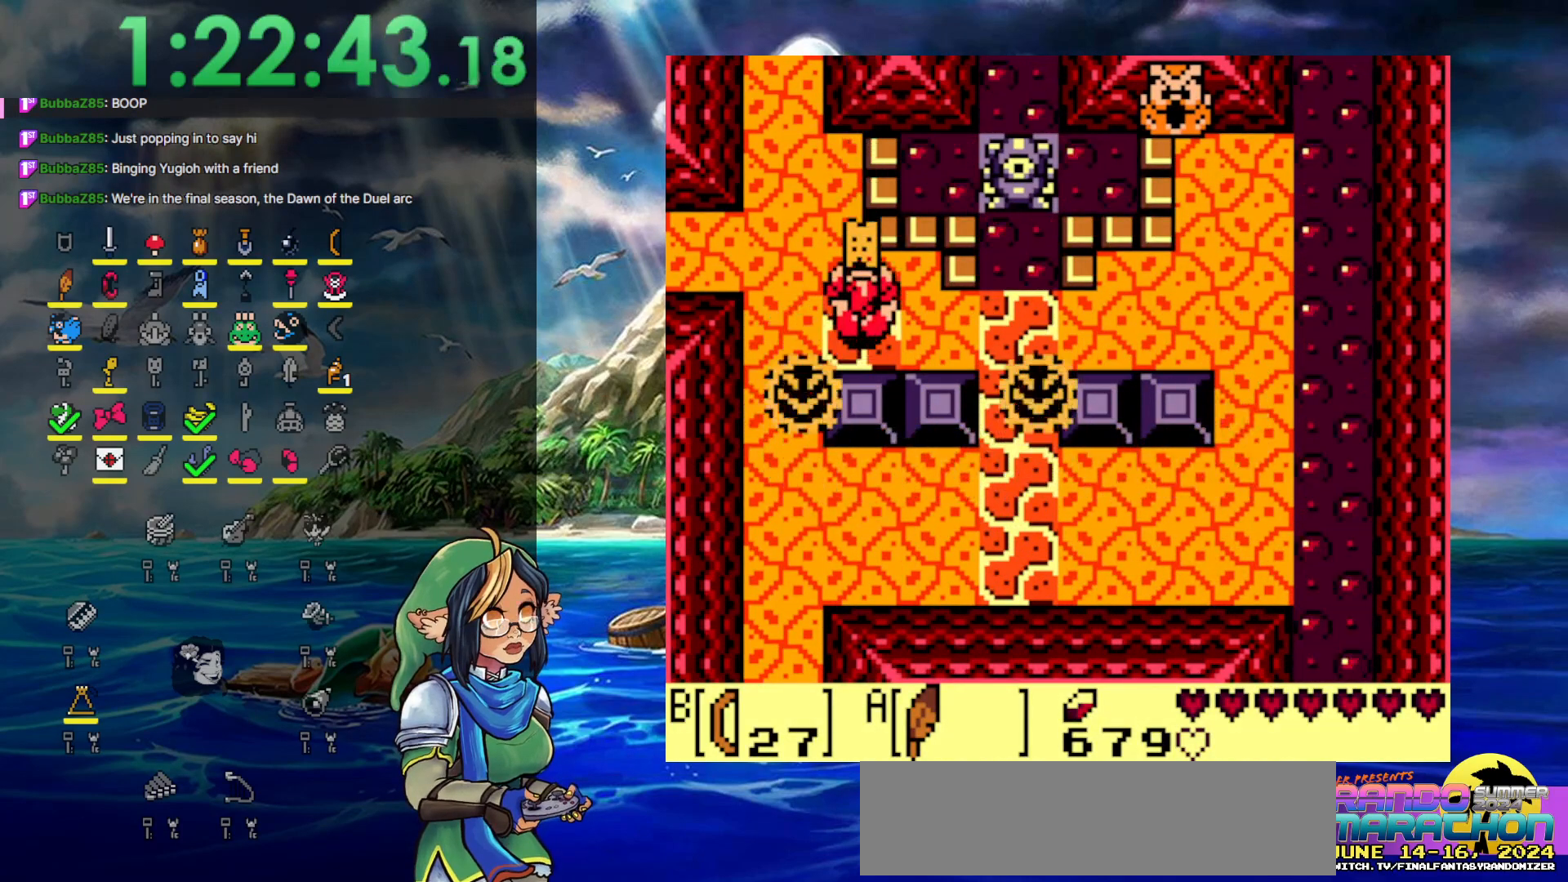
{"buttons": ["DPAD_UP", "DPAD_LEFT"], "events": [[17, "DPAD_RIGHT", "up"], [83, "DPAD_LEFT", "down"]]}
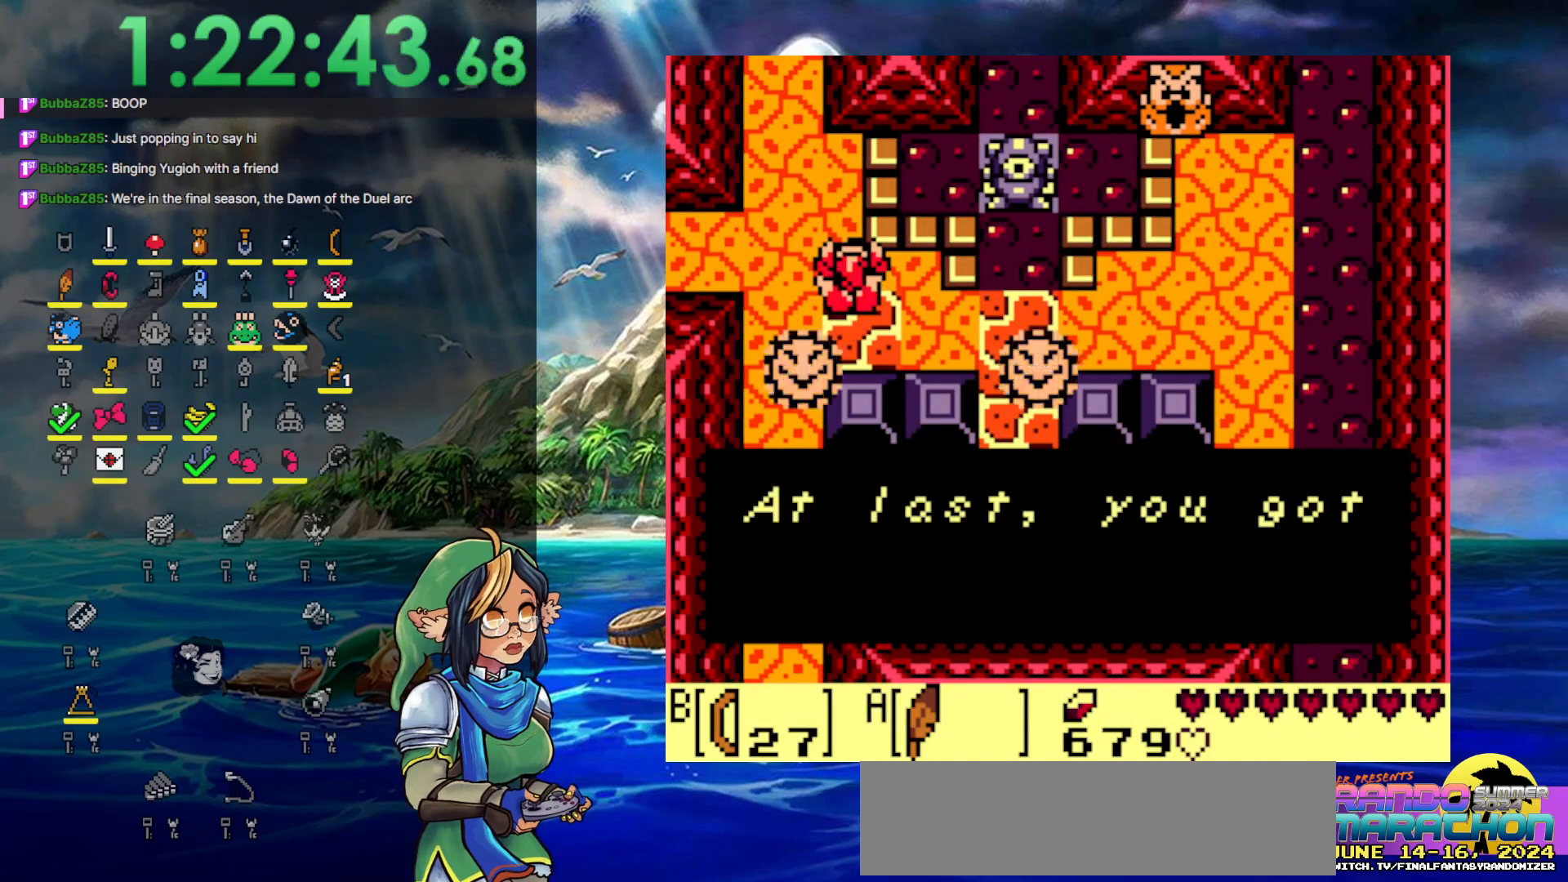
{"buttons": ["A", "DPAD_UP", "DPAD_LEFT"], "events": [[250, "DPAD_UP", "up"], [333, "A", "down"], [433, "DPAD_UP", "down"]]}
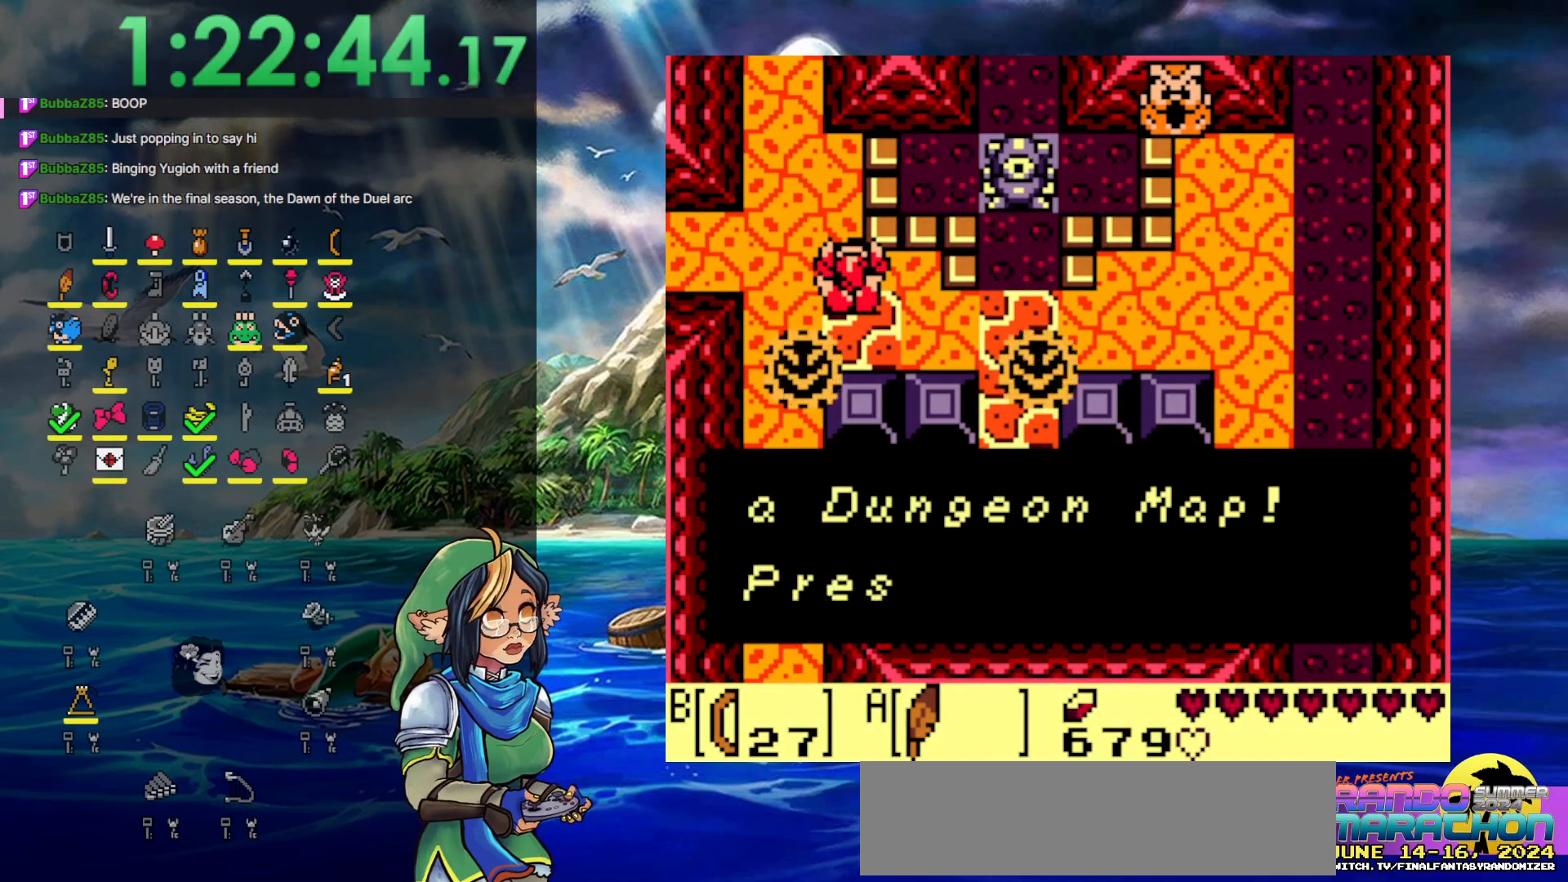
{"buttons": ["A", "DPAD_UP", "DPAD_LEFT"], "events": [[67, "A", "up"], [350, "A", "down"]]}
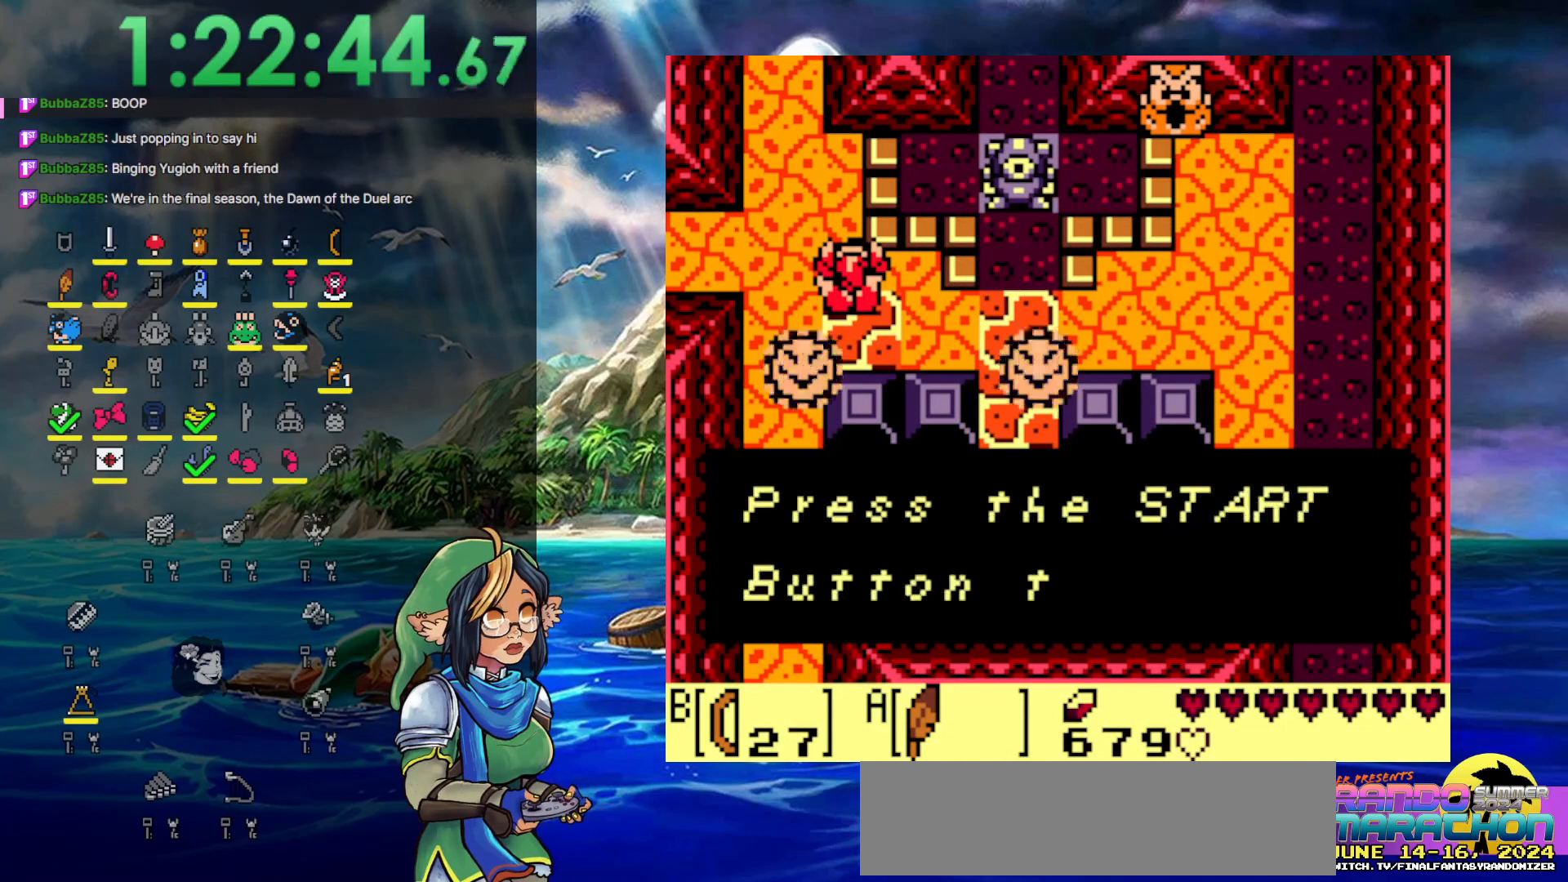
{"buttons": ["A", "DPAD_LEFT"], "events": [[117, "A", "up"], [233, "DPAD_UP", "up"], [300, "A", "down"]]}
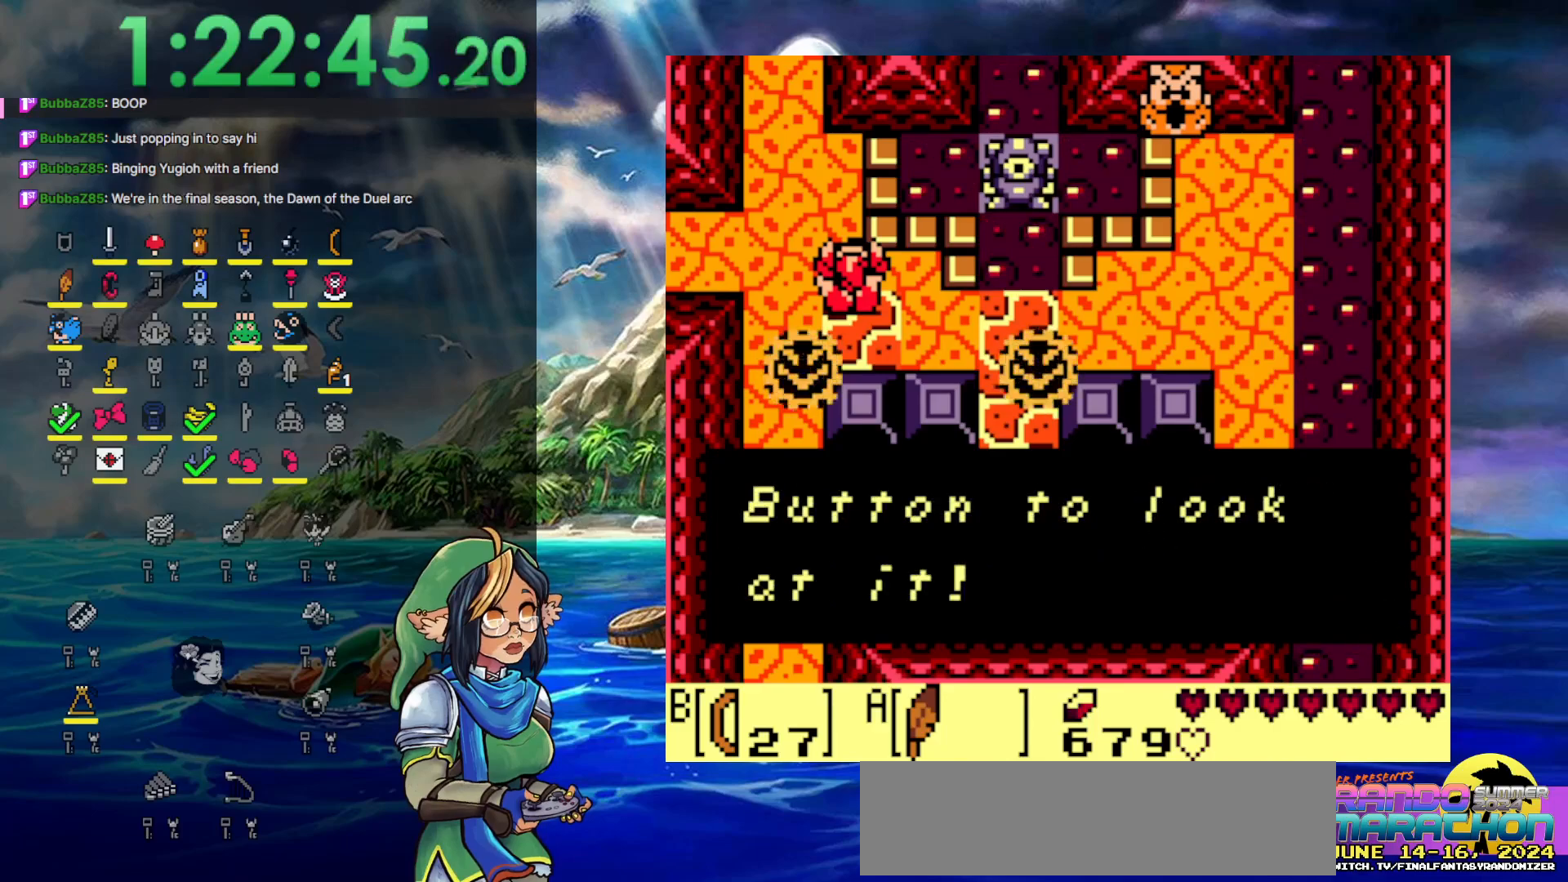
{"buttons": ["DPAD_LEFT"], "events": [[117, "A", "up"], [117, "DPAD_UP", "down"], [183, "DPAD_UP", "up"], [250, "A", "down"], [367, "A", "up"]]}
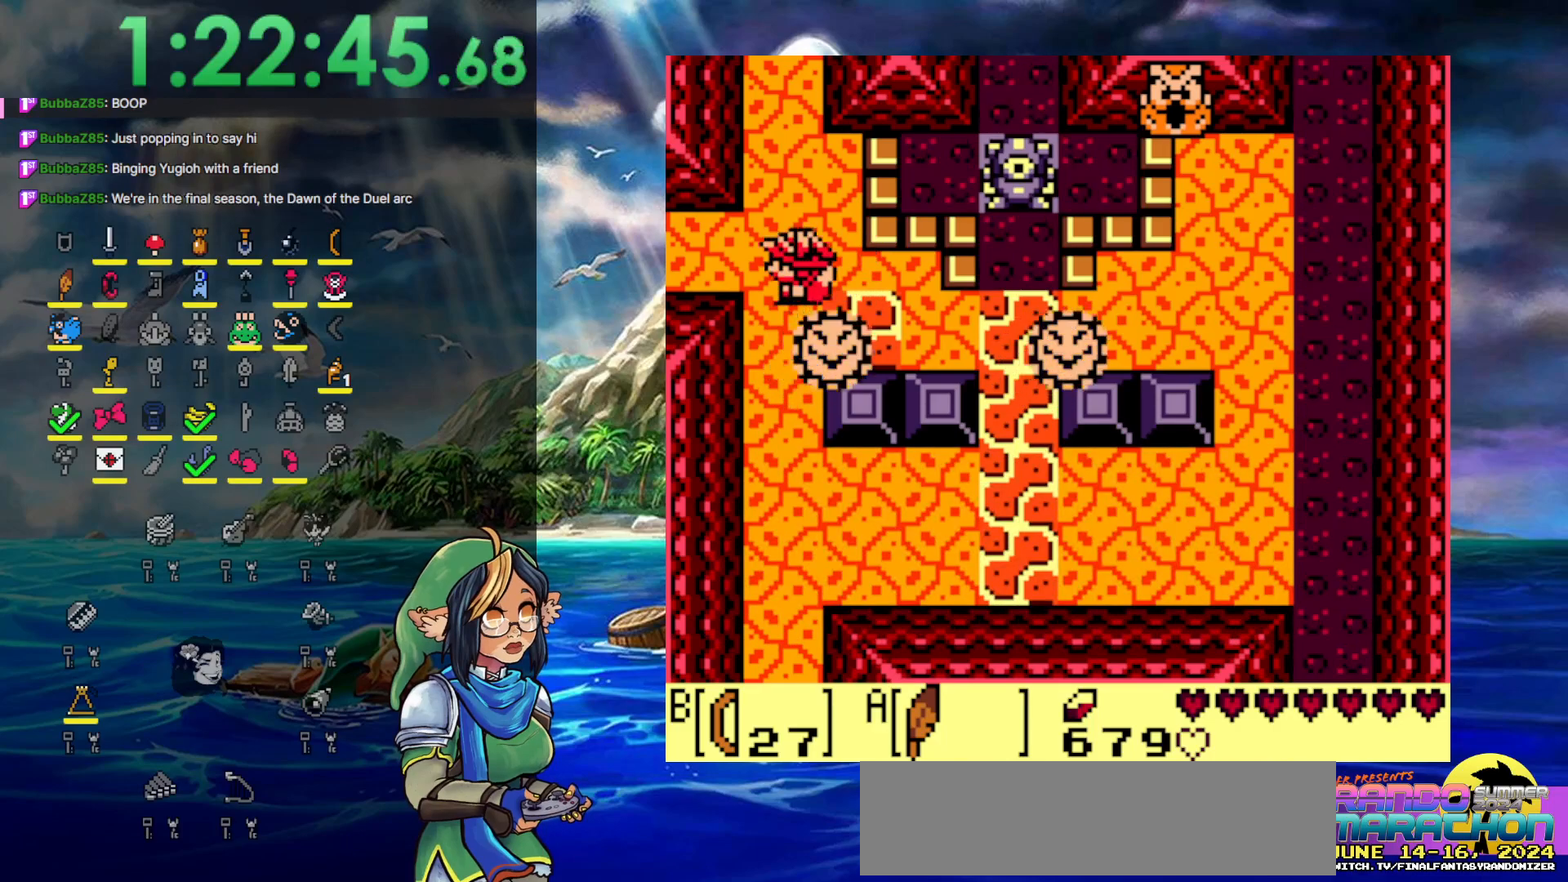
{"buttons": ["DPAD_LEFT"], "events": []}
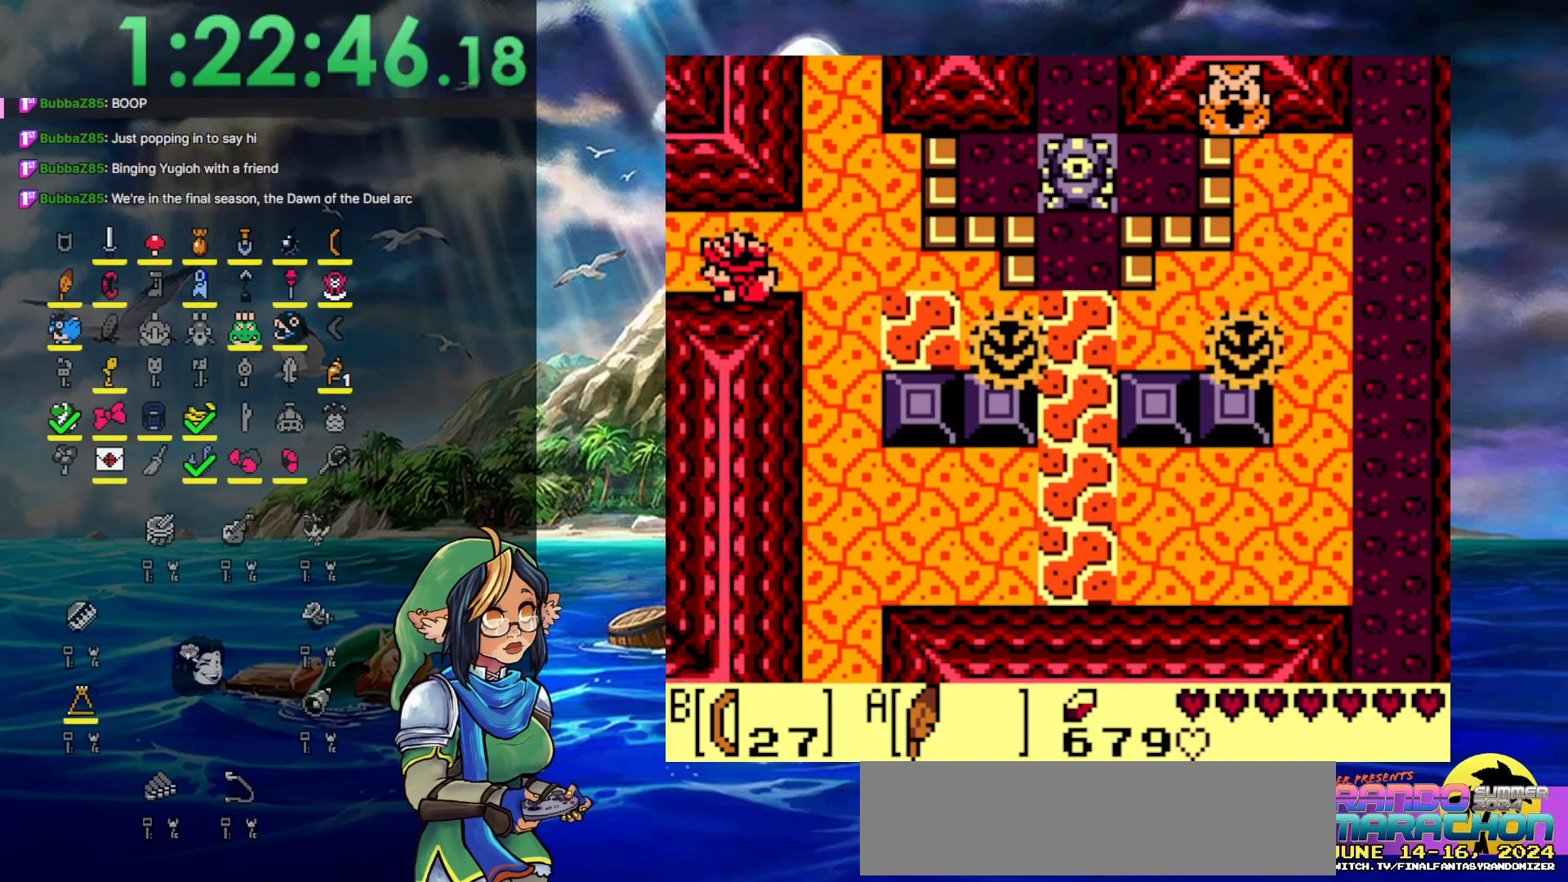
{"buttons": ["DPAD_LEFT"], "events": []}
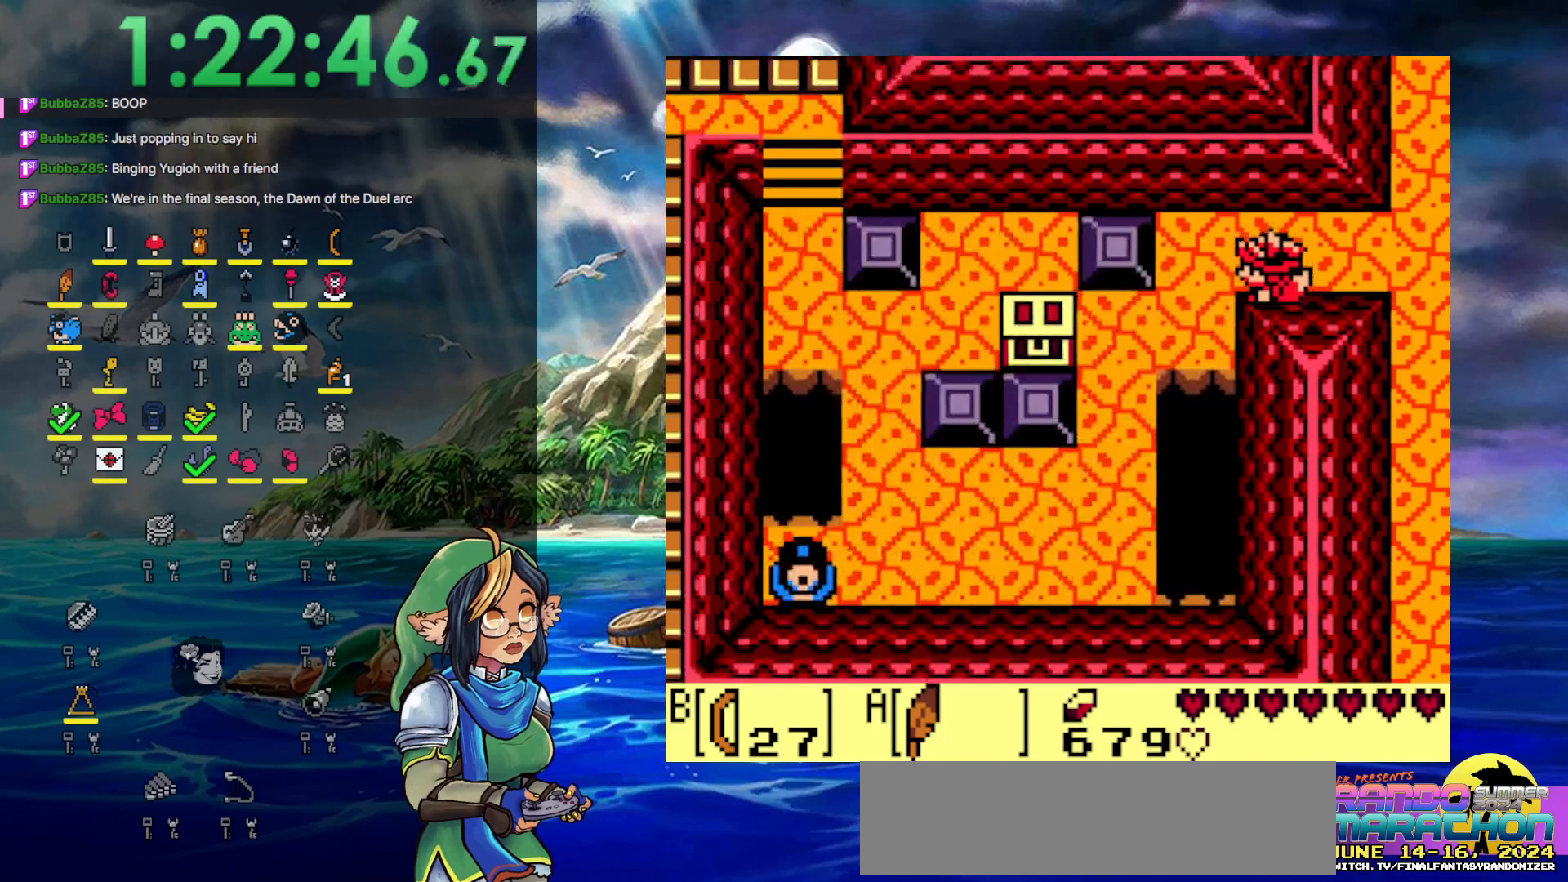
{"buttons": ["A", "DPAD_DOWN", "DPAD_LEFT"], "events": [[217, "DPAD_DOWN", "down"], [400, "A", "down"]]}
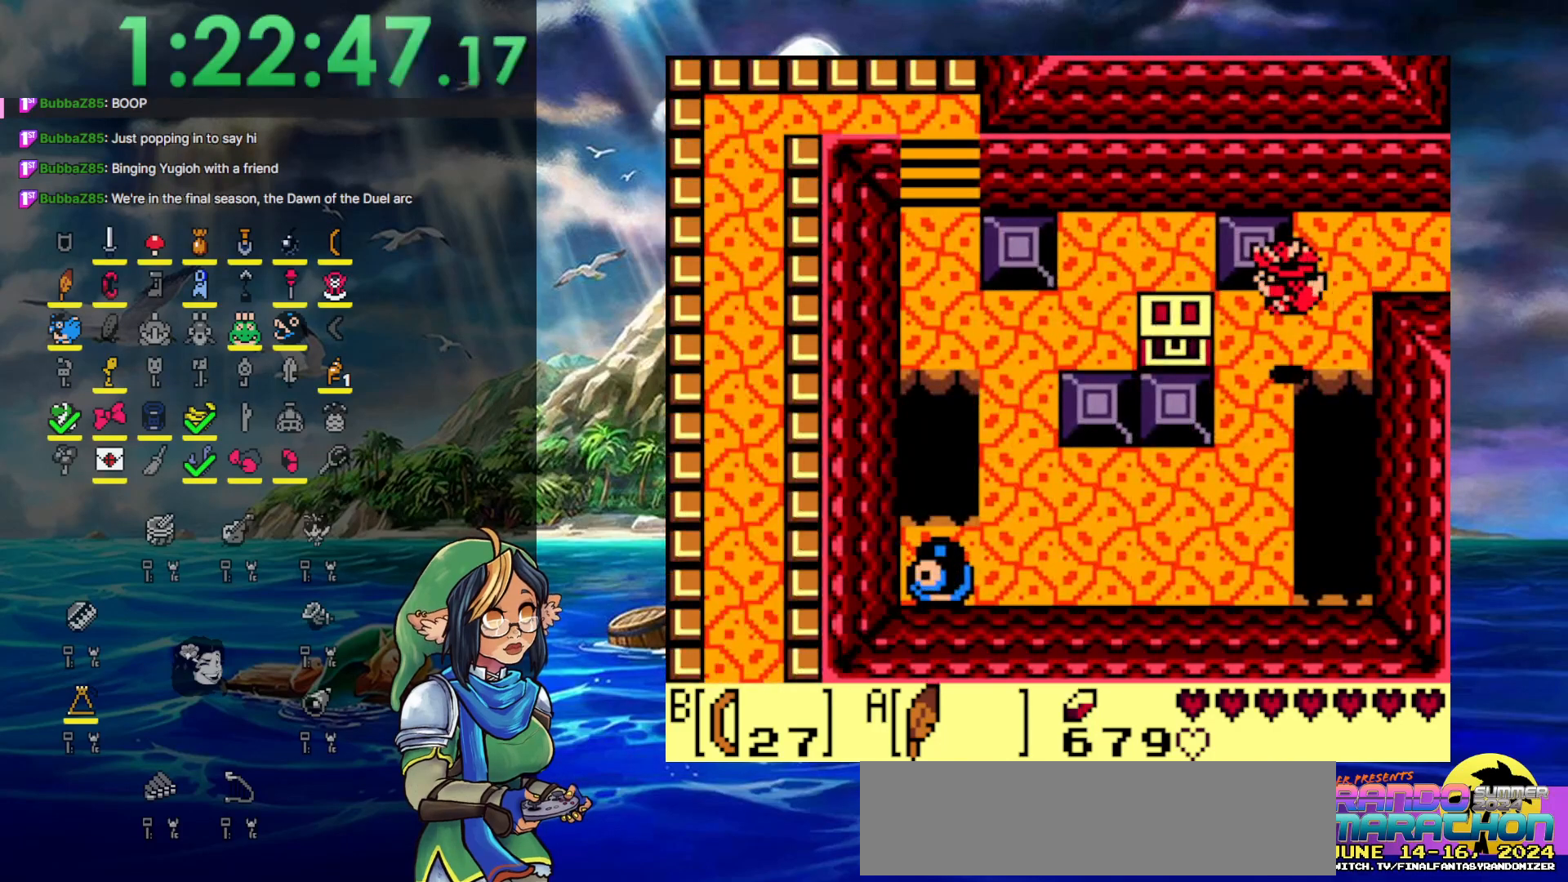
{"buttons": ["DPAD_LEFT"], "events": [[267, "DPAD_LEFT", "up"], [383, "A", "up"], [383, "DPAD_LEFT", "down"], [500, "DPAD_DOWN", "up"]]}
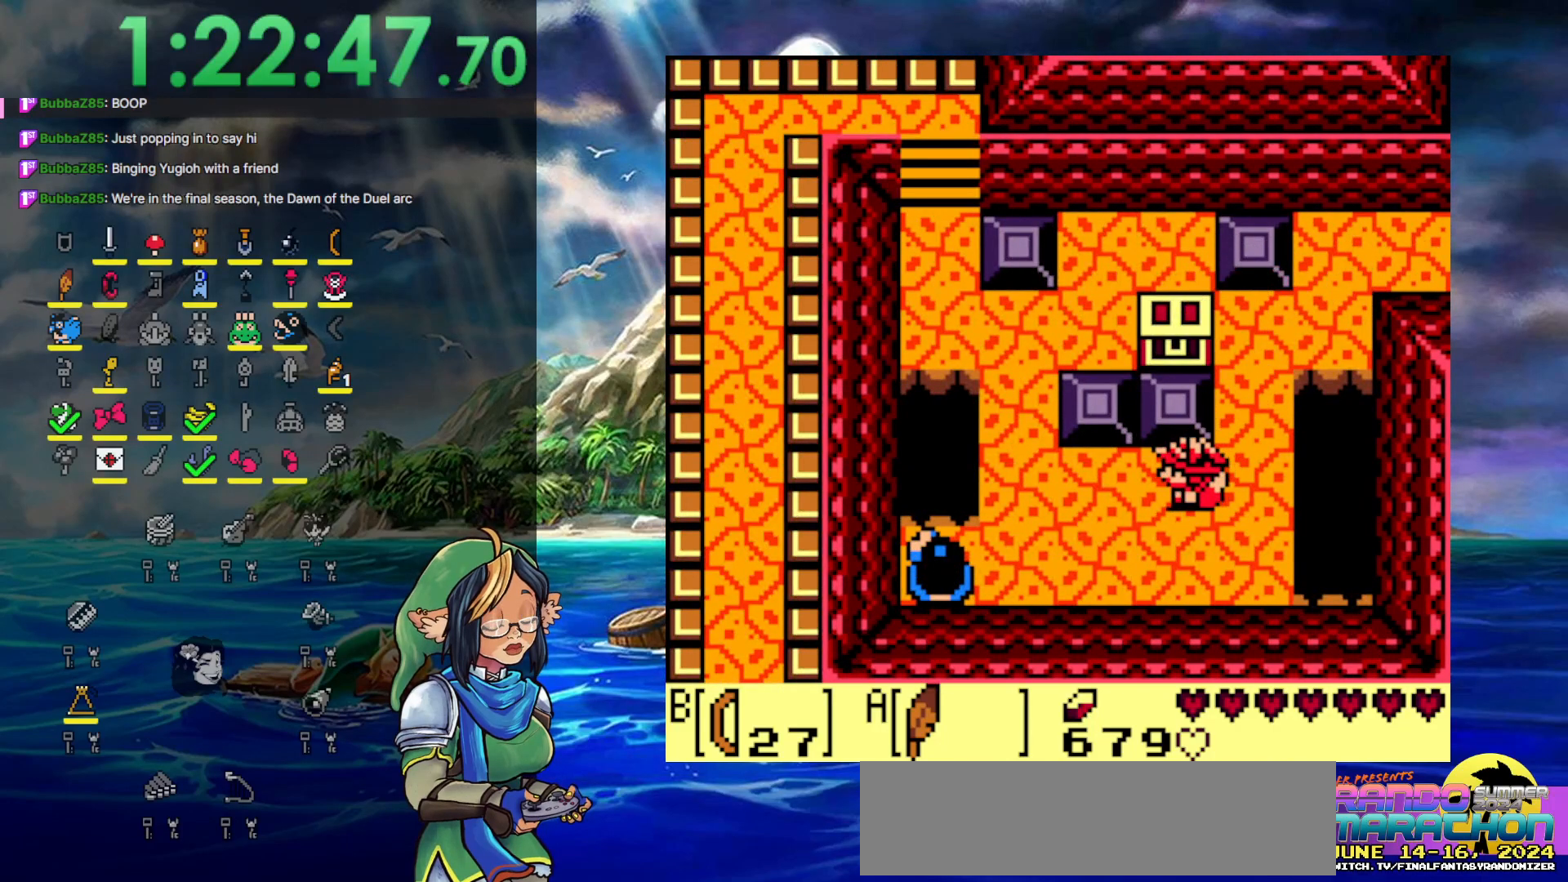
{"buttons": ["DPAD_UP"], "events": [[350, "DPAD_UP", "down"], [400, "DPAD_LEFT", "up"]]}
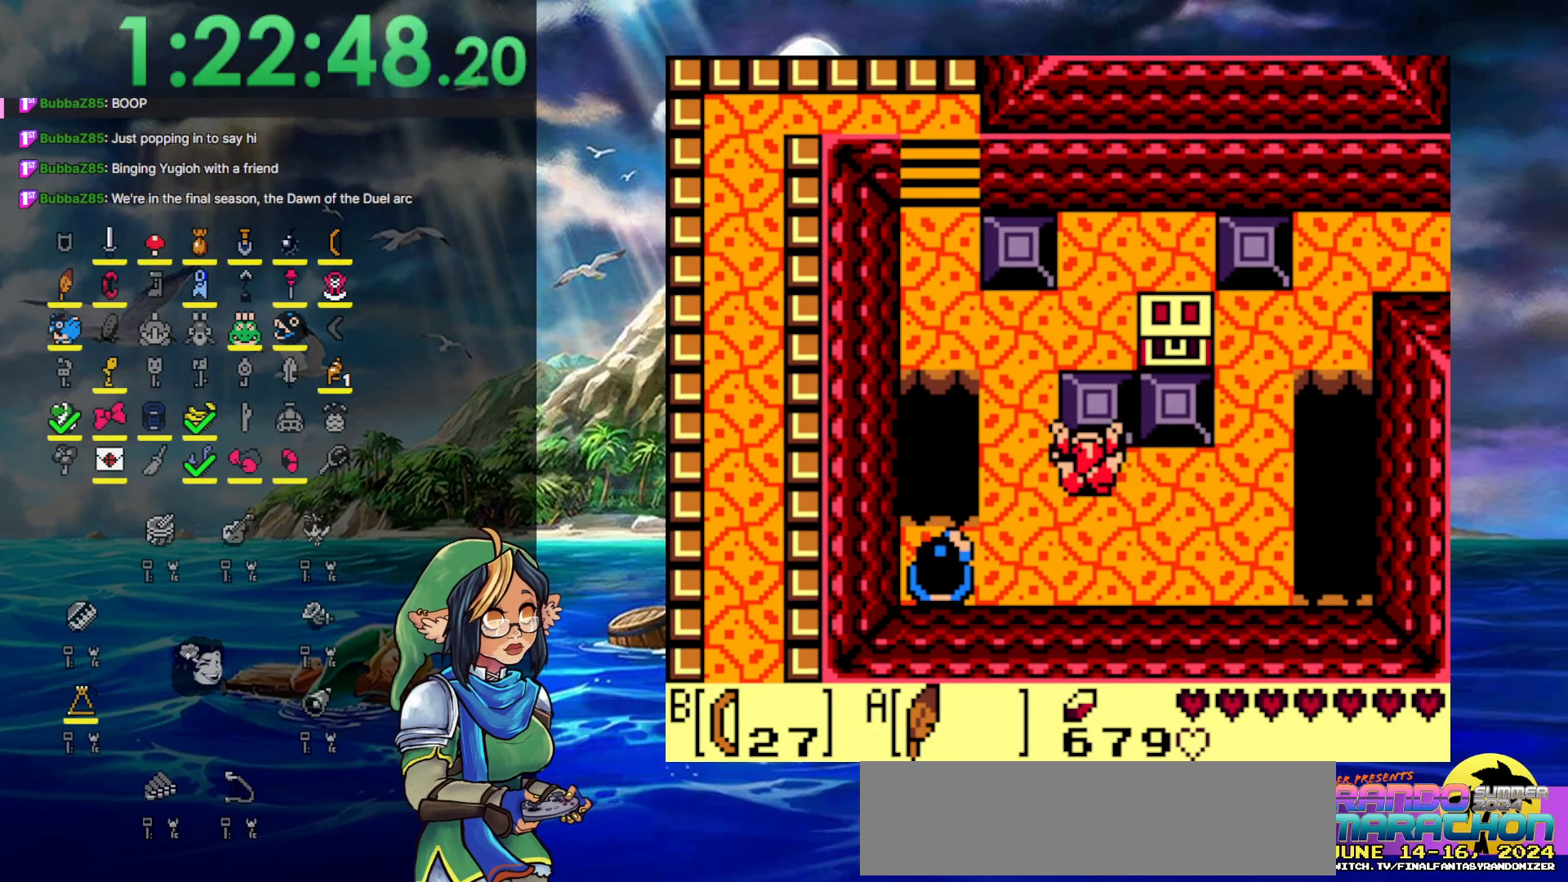
{"buttons": ["A", "DPAD_UP"], "events": [[167, "A", "down"]]}
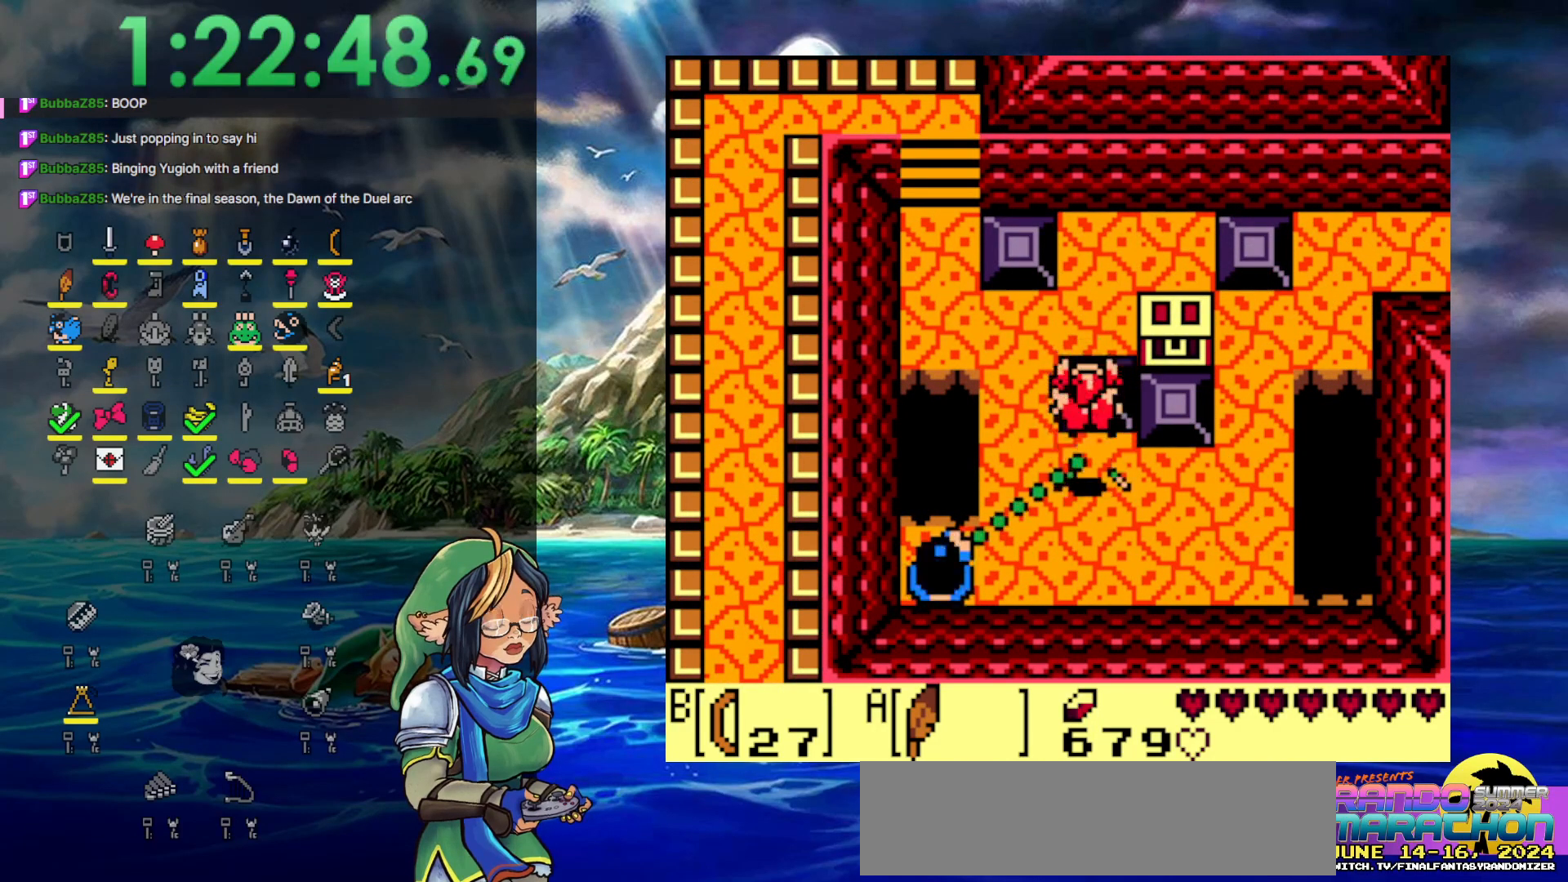
{"buttons": ["DPAD_UP"], "events": [[150, "A", "up"]]}
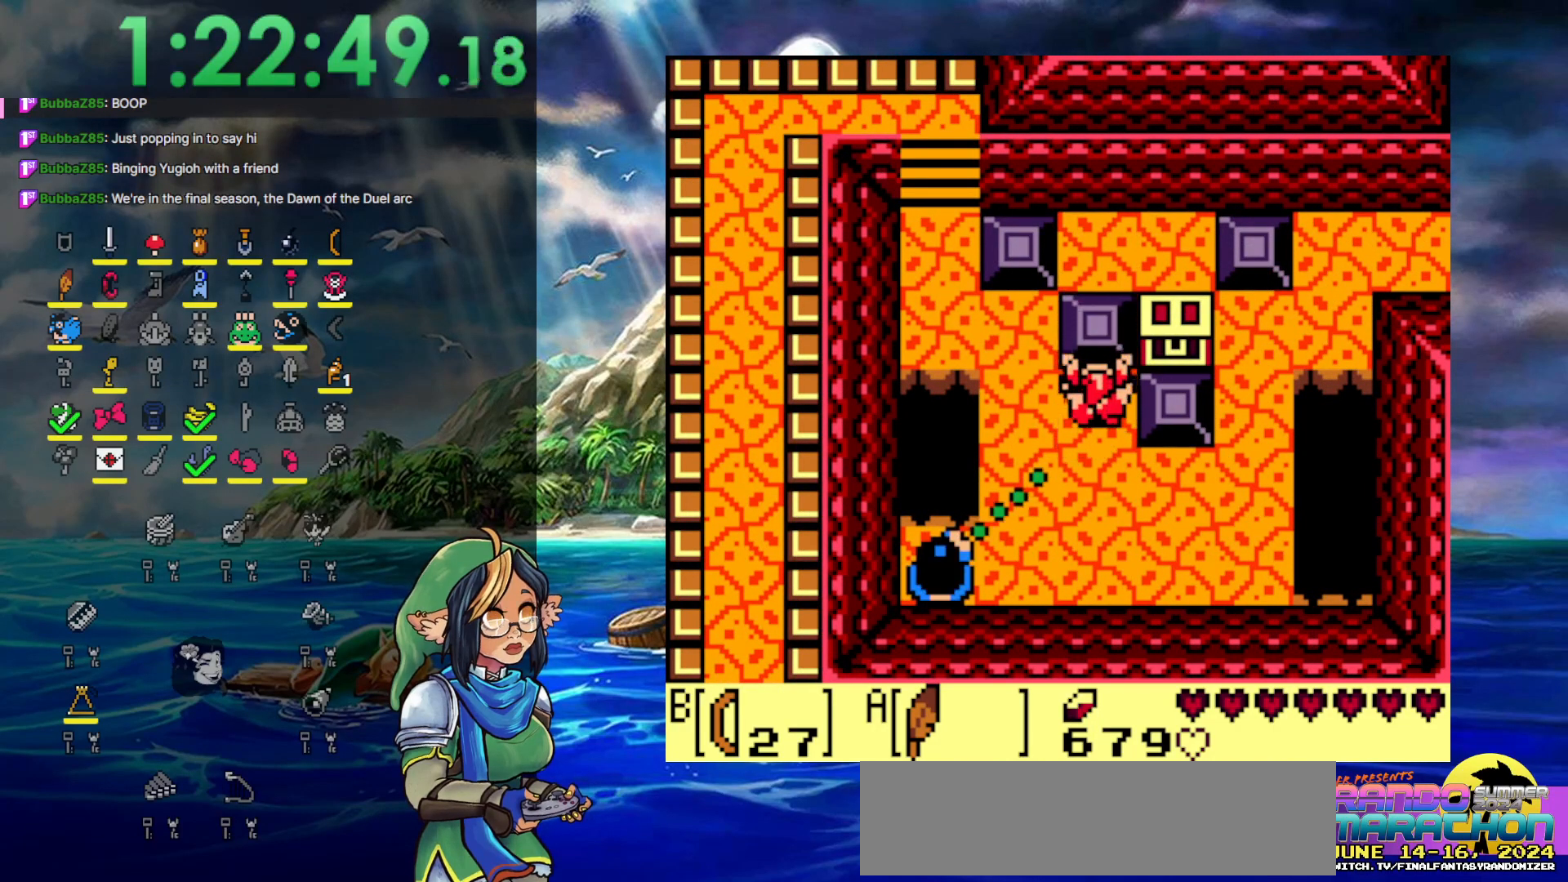
{"buttons": ["DPAD_RIGHT"], "events": [[17, "DPAD_RIGHT", "down"], [67, "DPAD_UP", "up"]]}
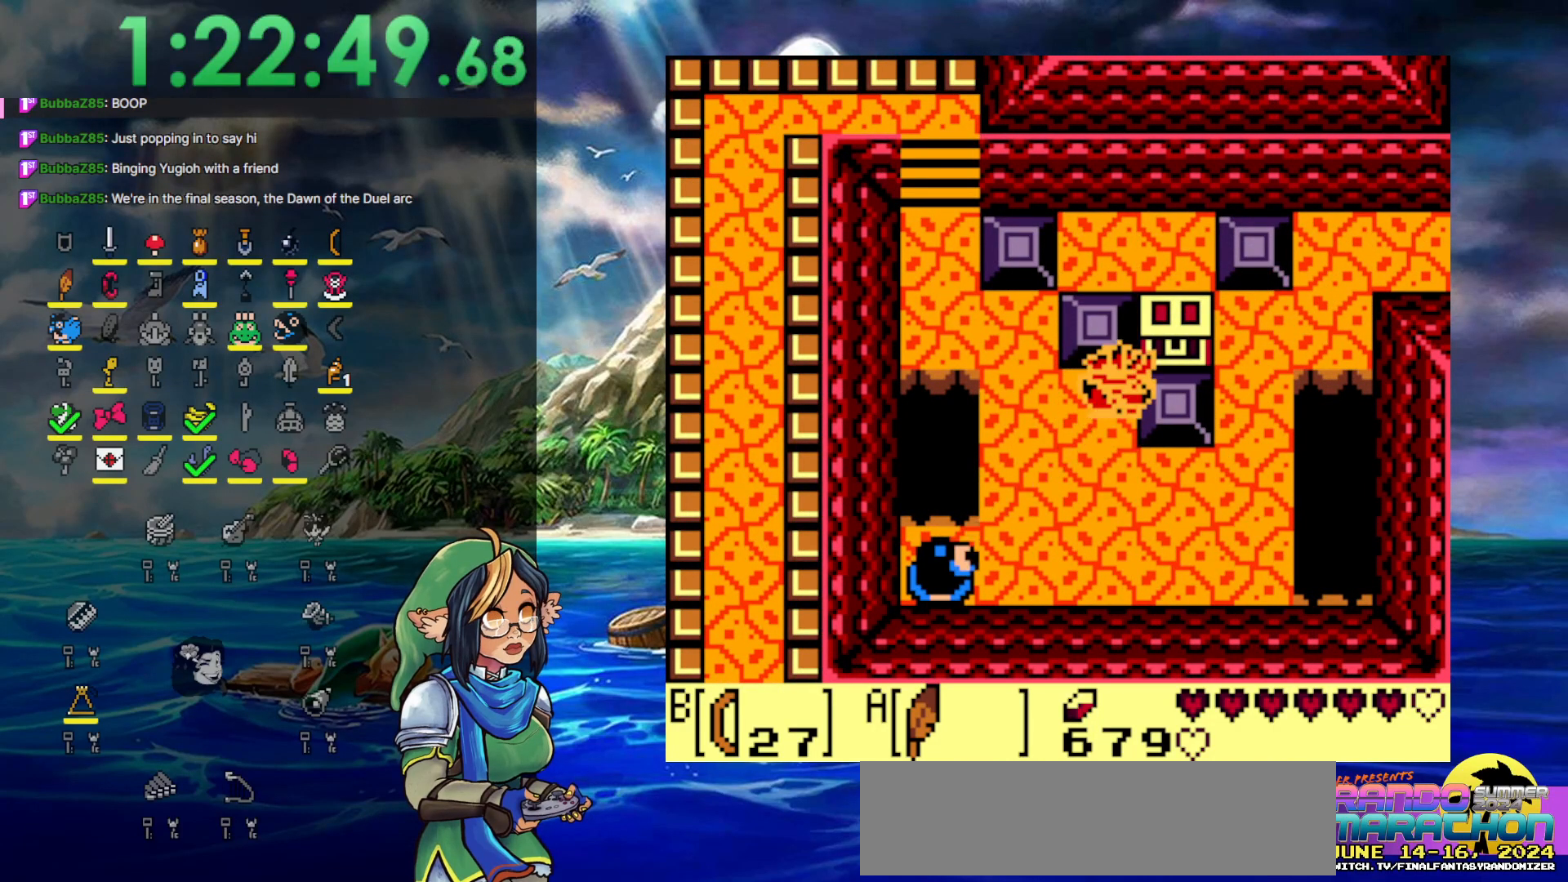
{"buttons": ["DPAD_RIGHT"], "events": []}
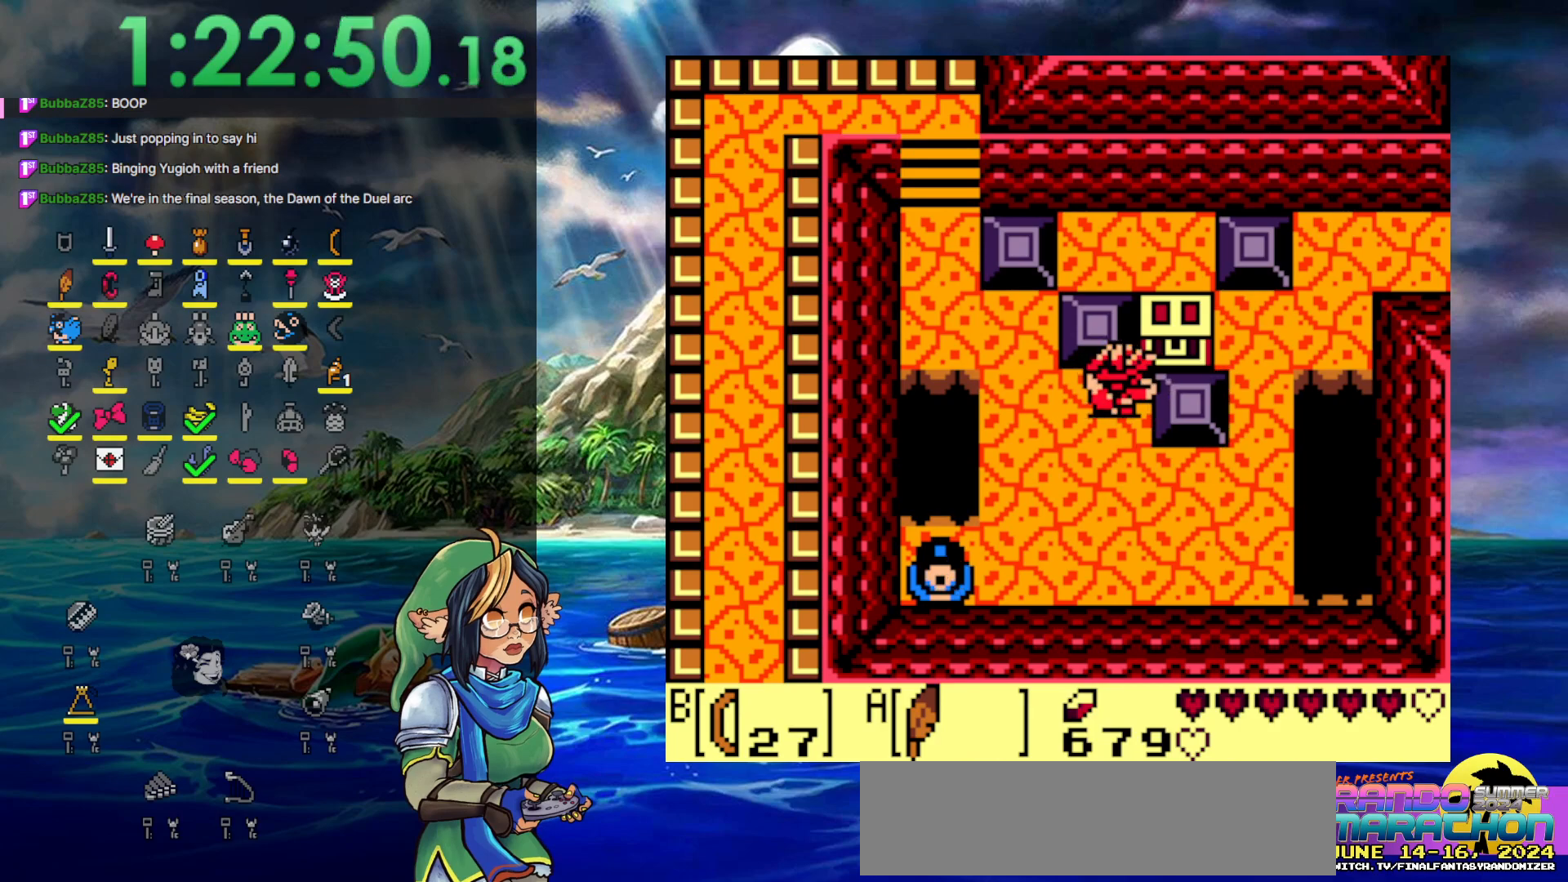
{"buttons": ["A", "DPAD_UP"], "events": [[283, "DPAD_RIGHT", "up"], [283, "DPAD_UP", "down"], [383, "A", "down"]]}
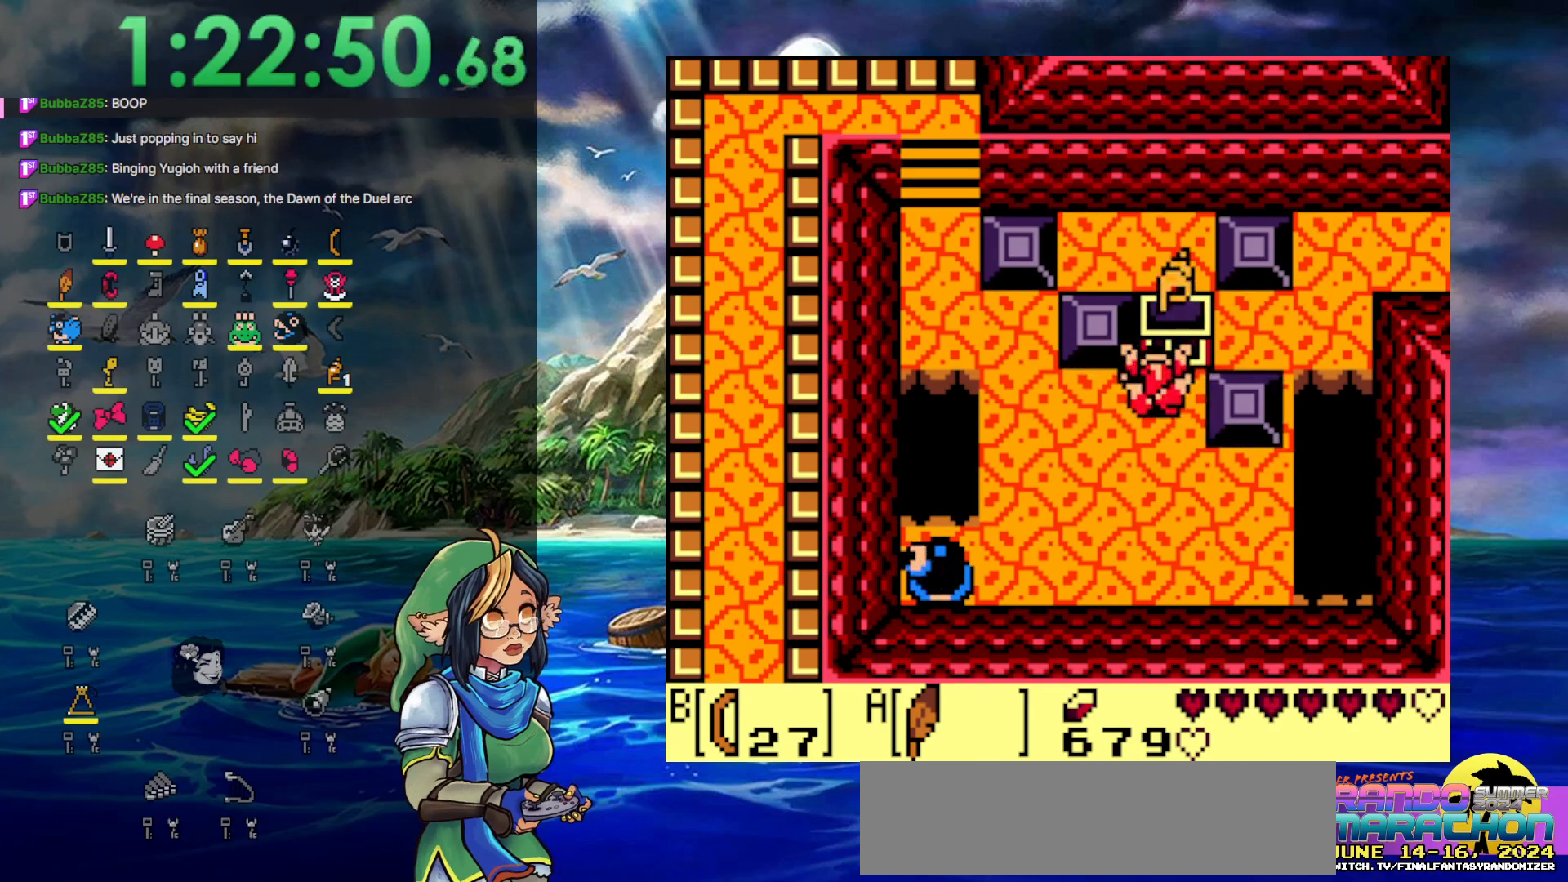
{"buttons": ["A", "DPAD_DOWN"], "events": [[33, "DPAD_UP", "up"], [483, "DPAD_DOWN", "down"]]}
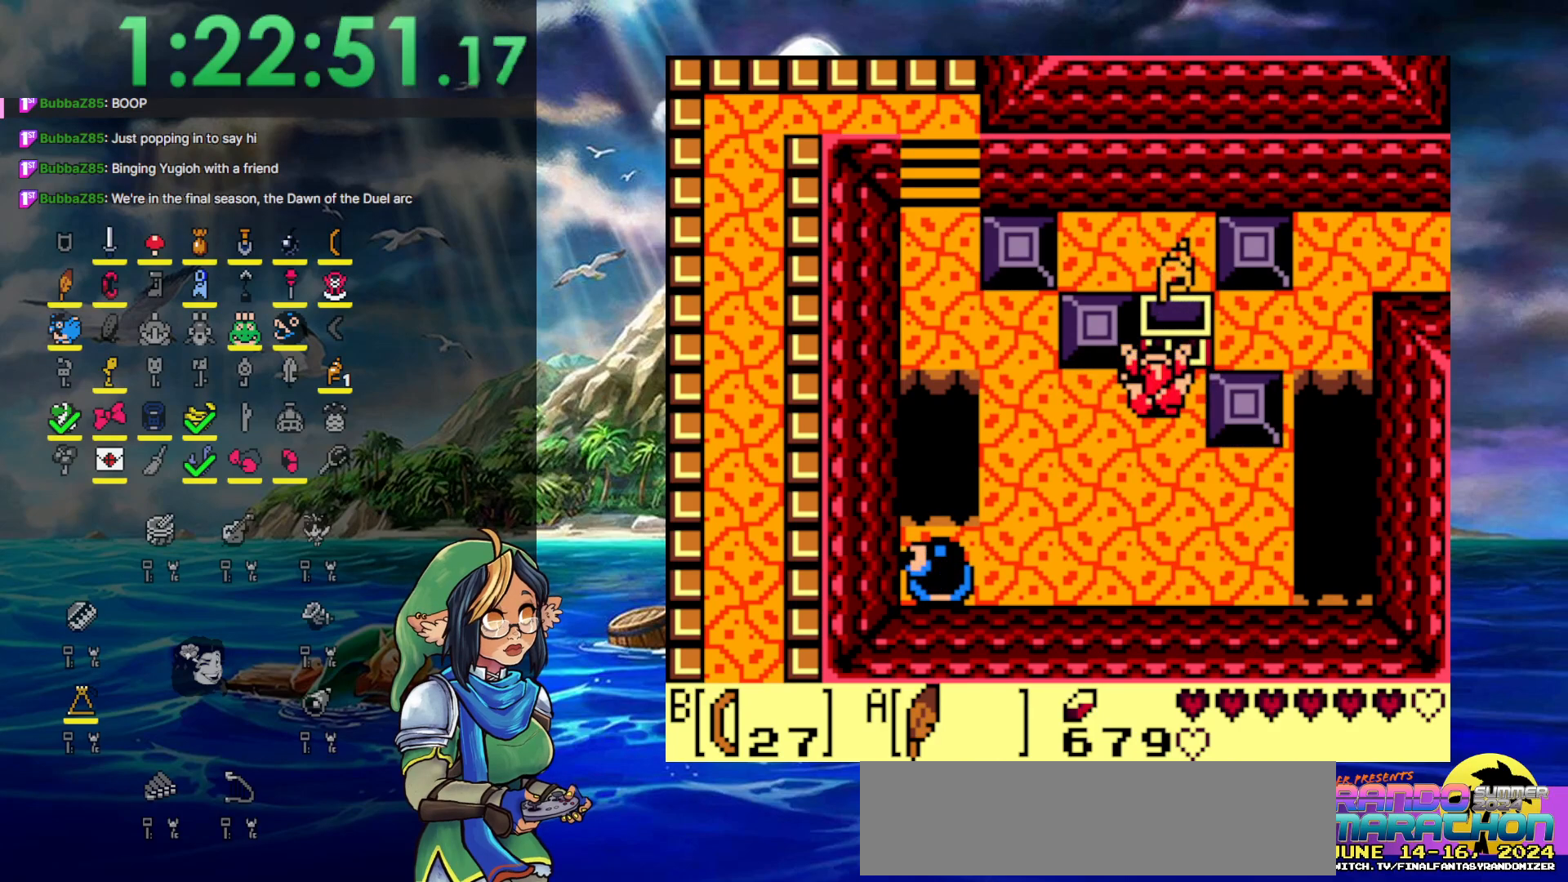
{"buttons": ["DPAD_DOWN"], "events": [[217, "A", "up"]]}
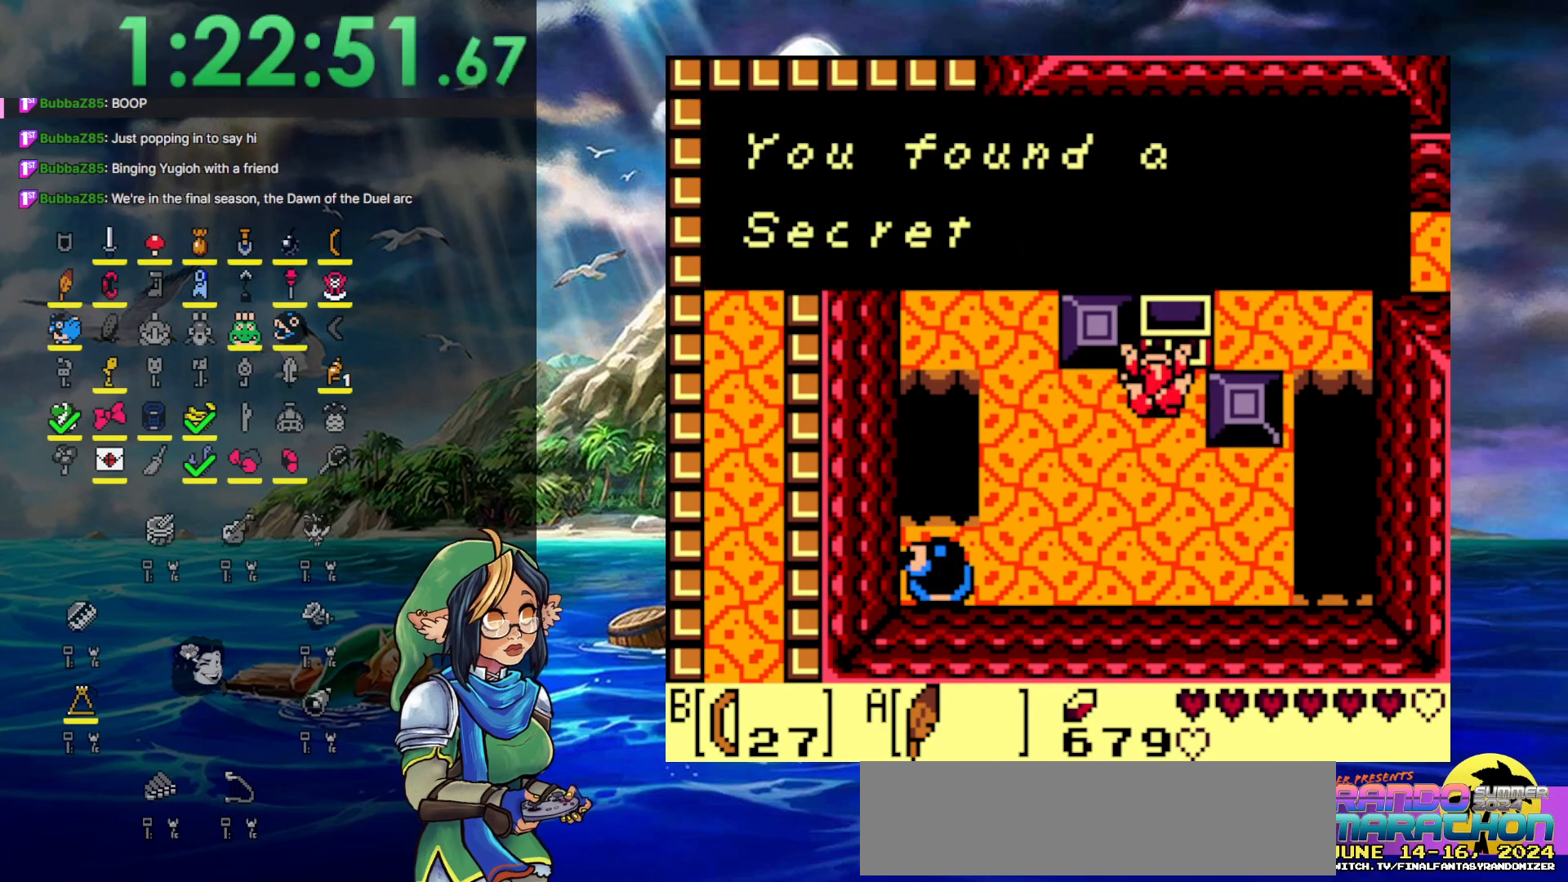
{"buttons": ["A", "DPAD_DOWN"], "events": [[283, "A", "down"]]}
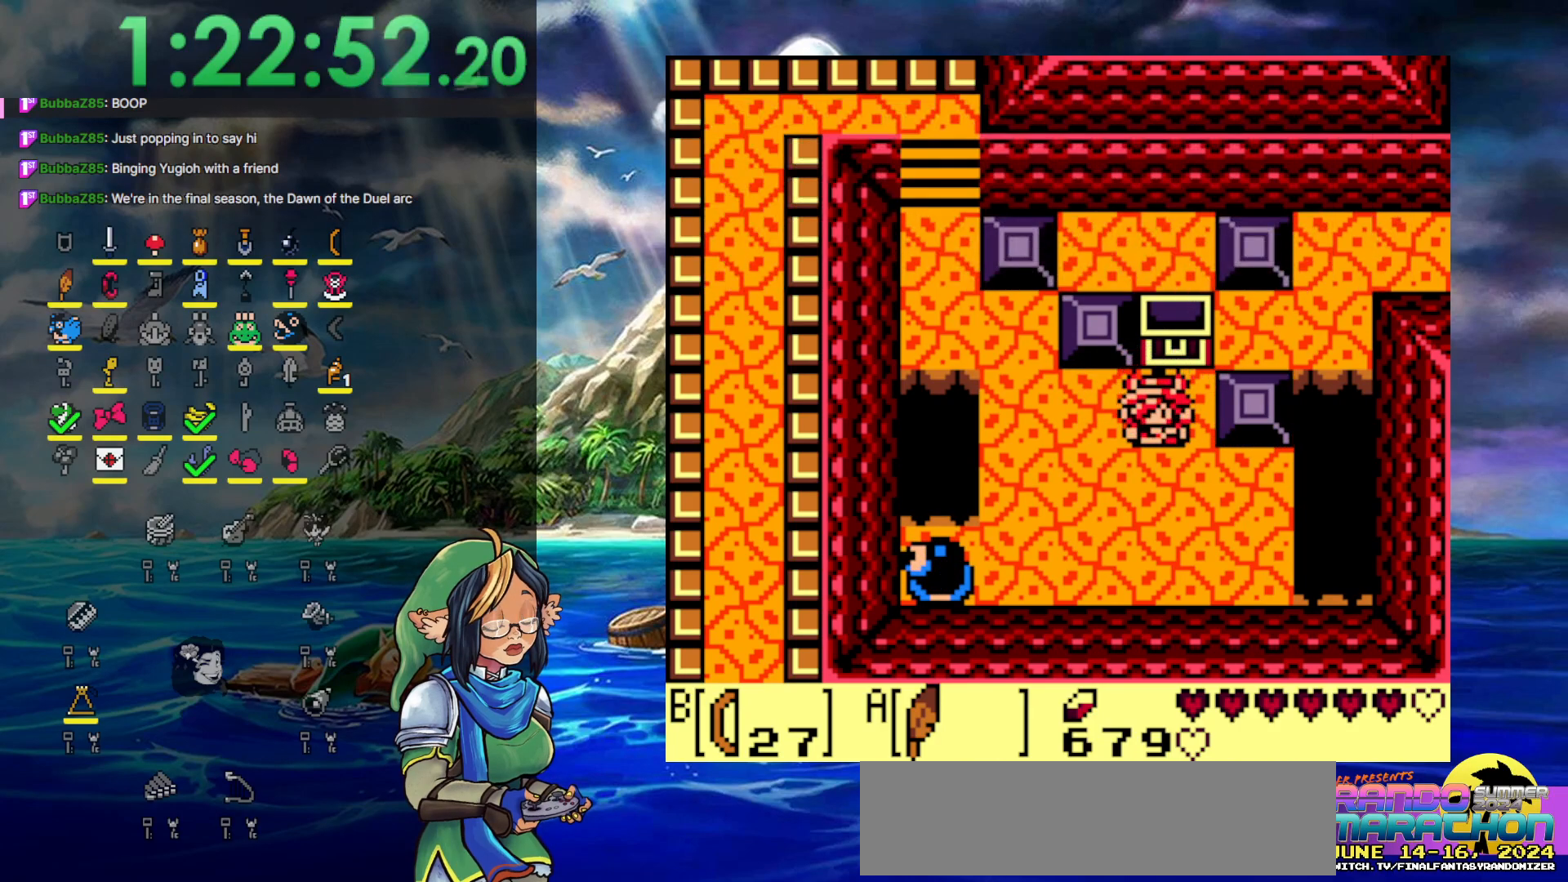
{"buttons": ["DPAD_RIGHT"], "events": [[83, "A", "up"], [267, "DPAD_RIGHT", "down"], [317, "DPAD_DOWN", "up"]]}
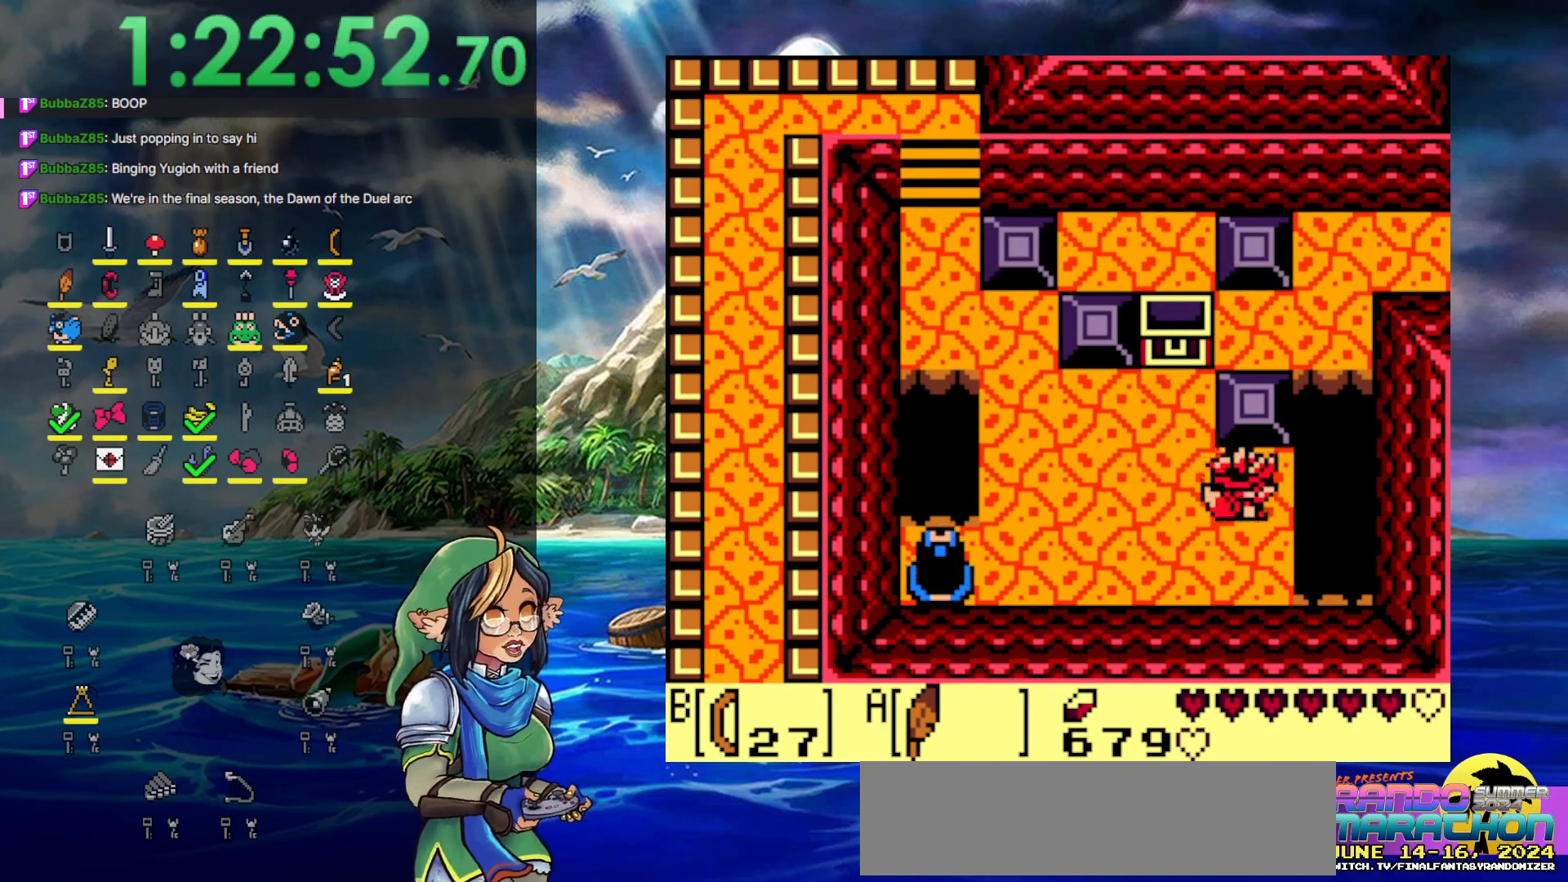
{"buttons": ["A", "DPAD_UP"], "events": [[33, "DPAD_UP", "down"], [117, "A", "down"], [283, "DPAD_RIGHT", "up"]]}
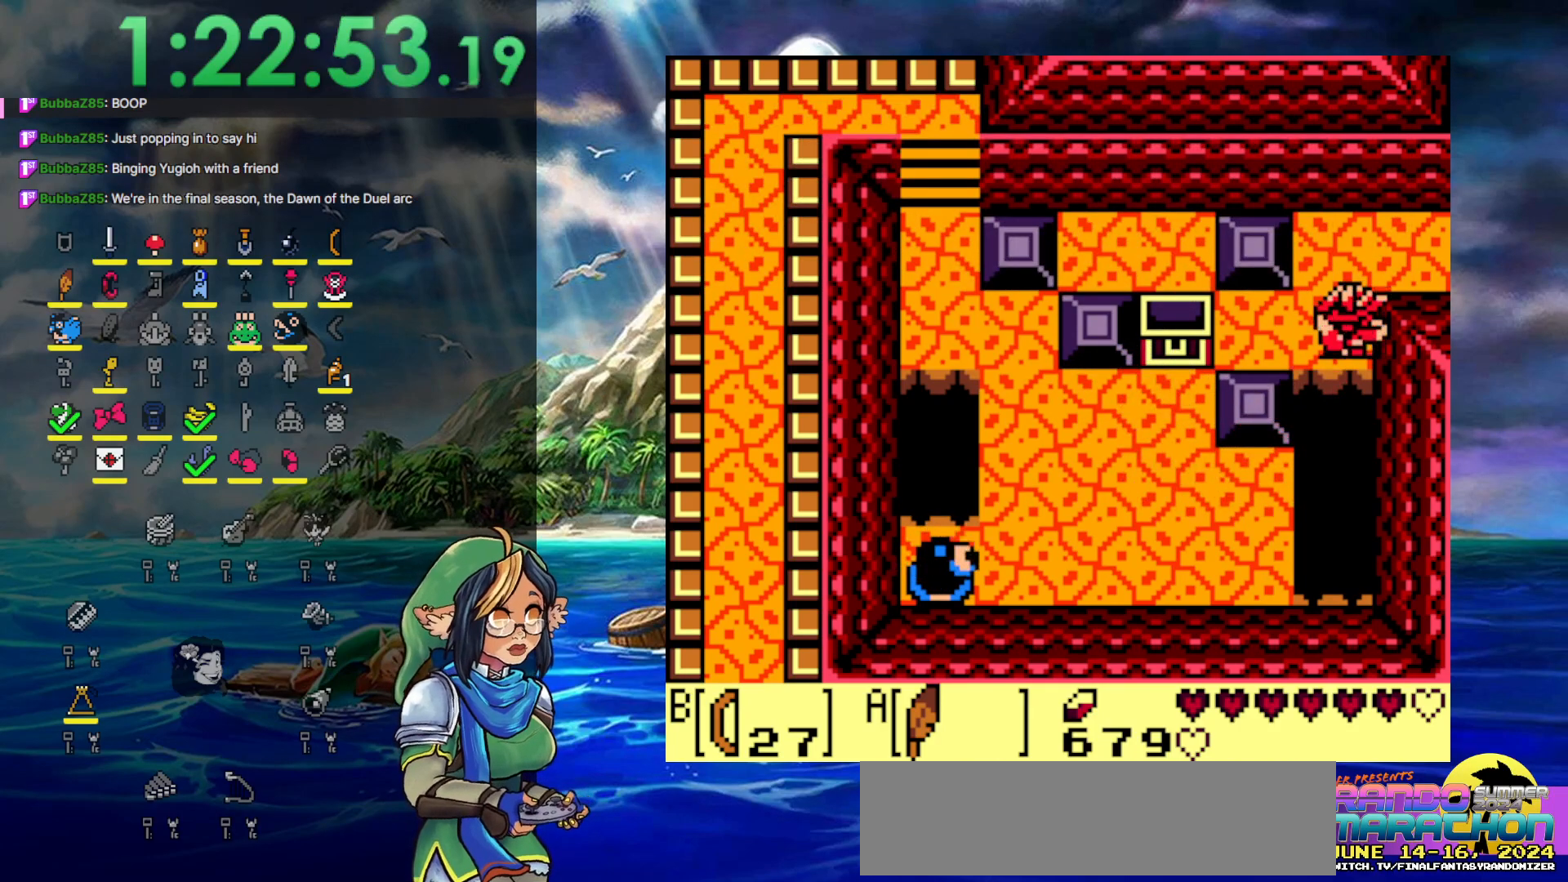
{"buttons": ["DPAD_UP", "DPAD_RIGHT"], "events": [[67, "A", "up"], [500, "DPAD_RIGHT", "down"]]}
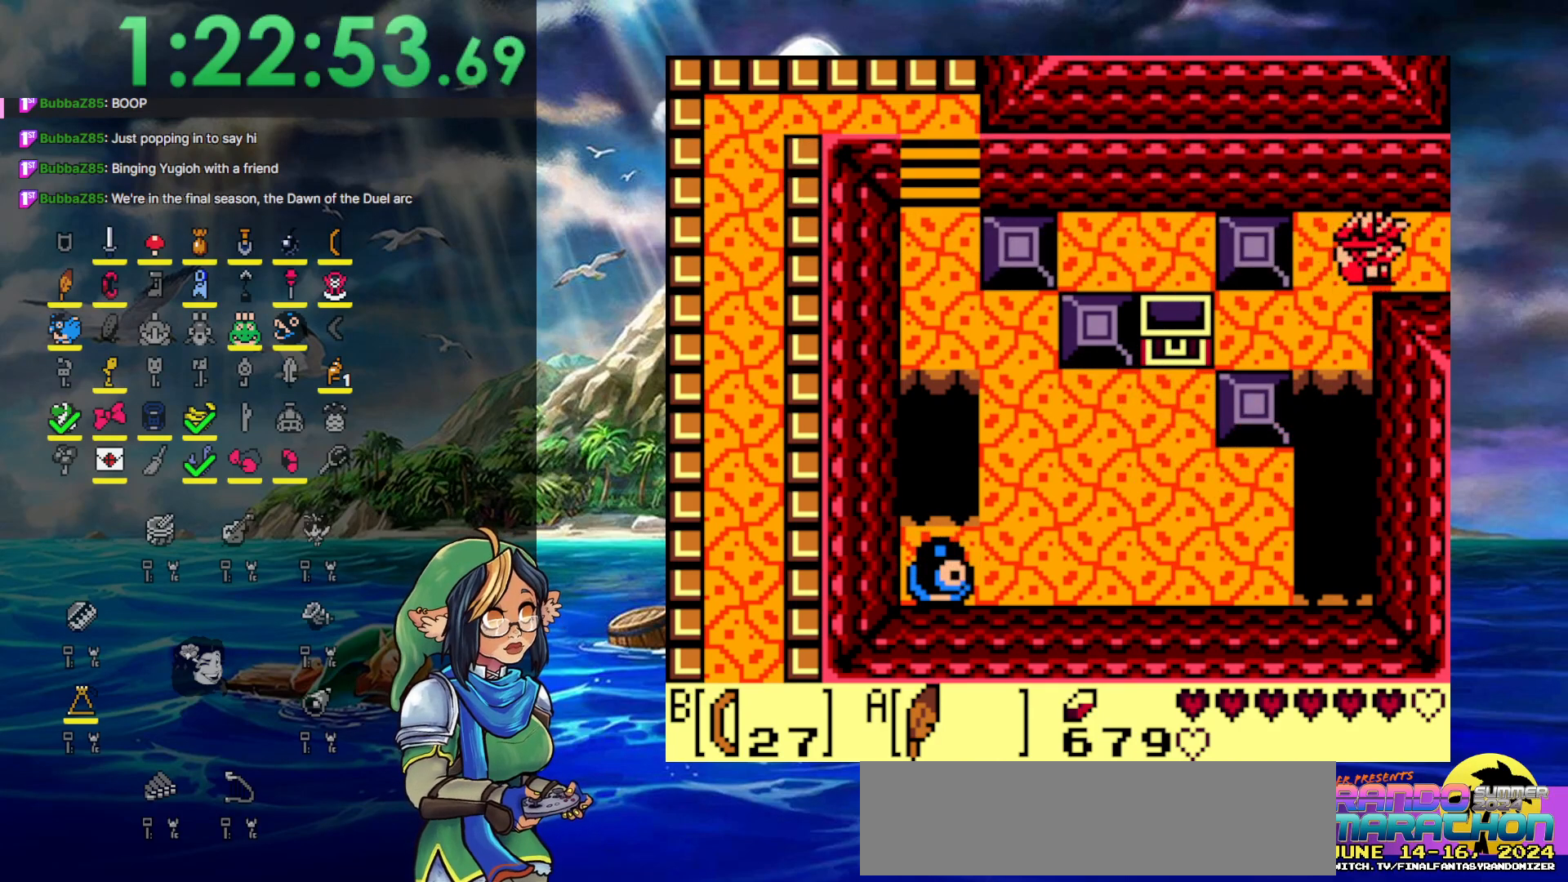
{"buttons": ["DPAD_RIGHT"], "events": [[33, "DPAD_UP", "up"]]}
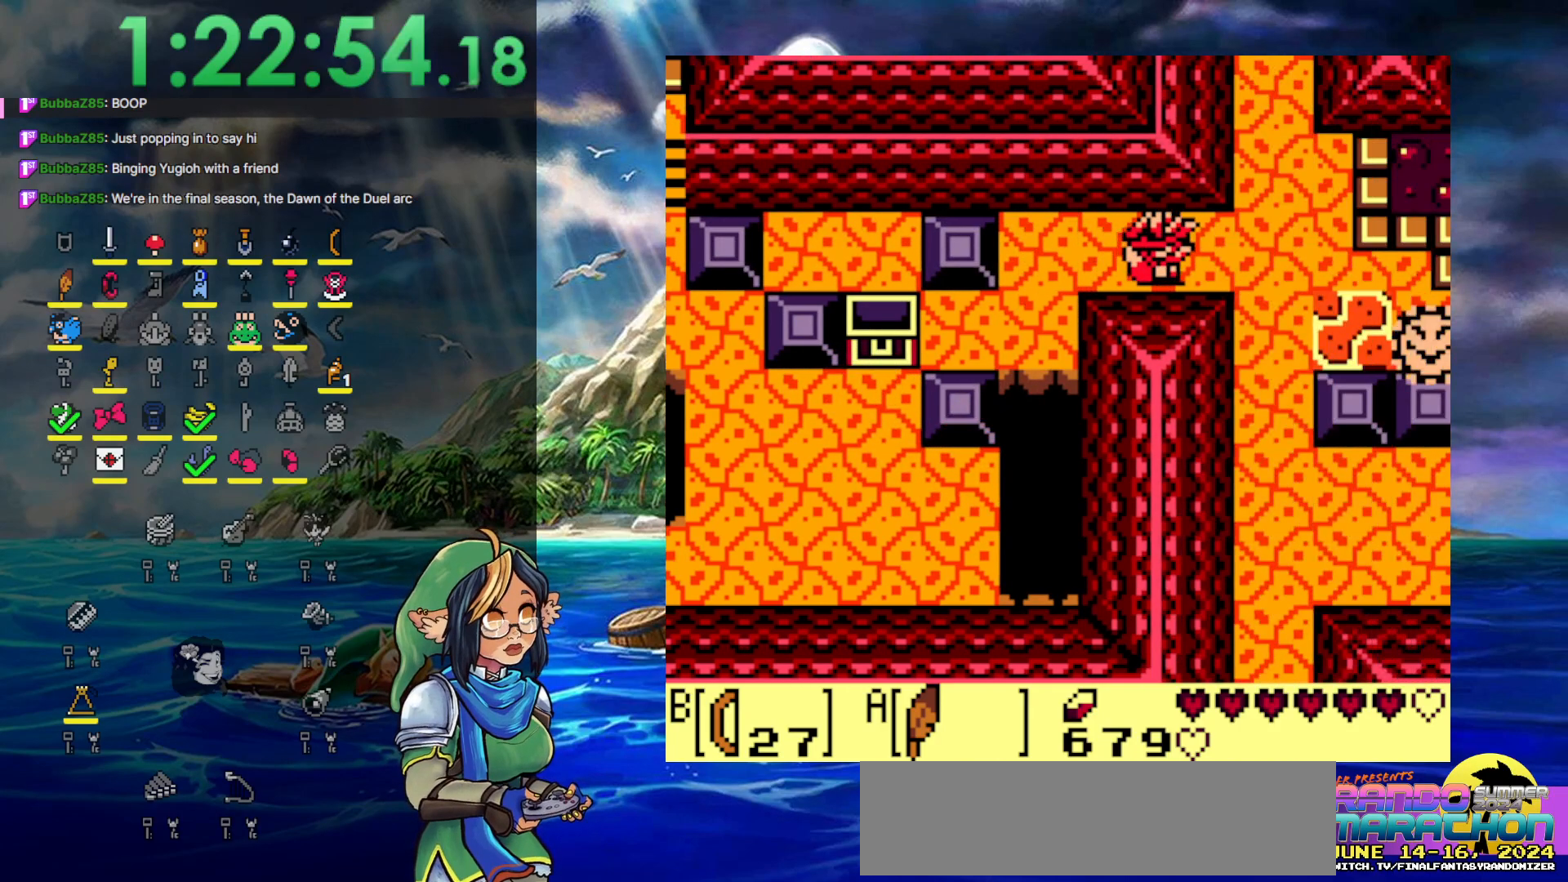
{"buttons": ["DPAD_RIGHT"], "events": []}
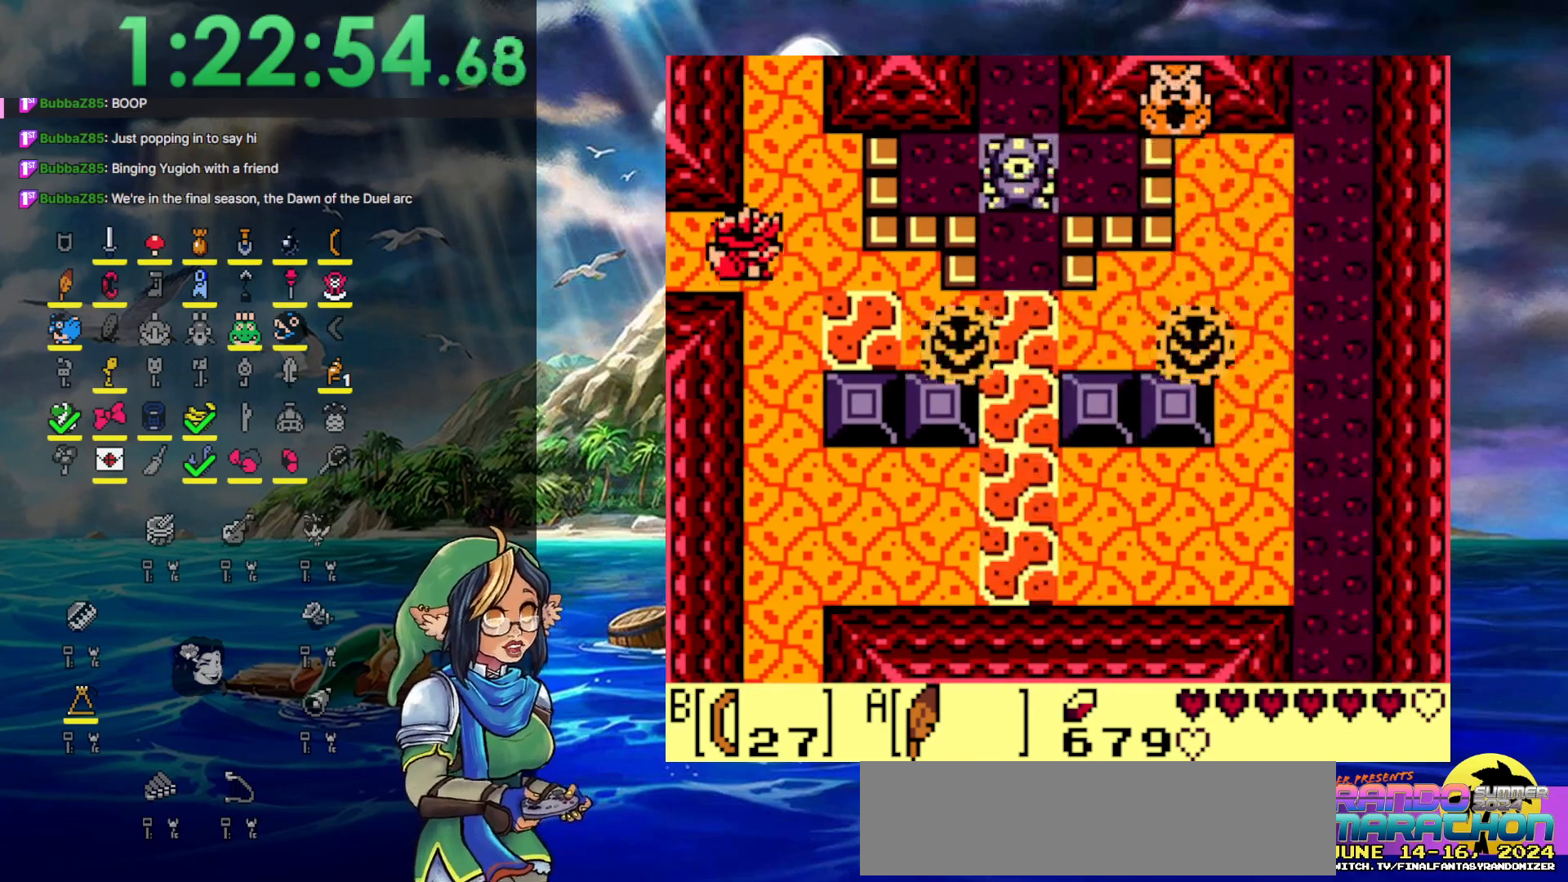
{"buttons": ["DPAD_UP"], "events": [[33, "DPAD_UP", "down"], [217, "DPAD_RIGHT", "up"]]}
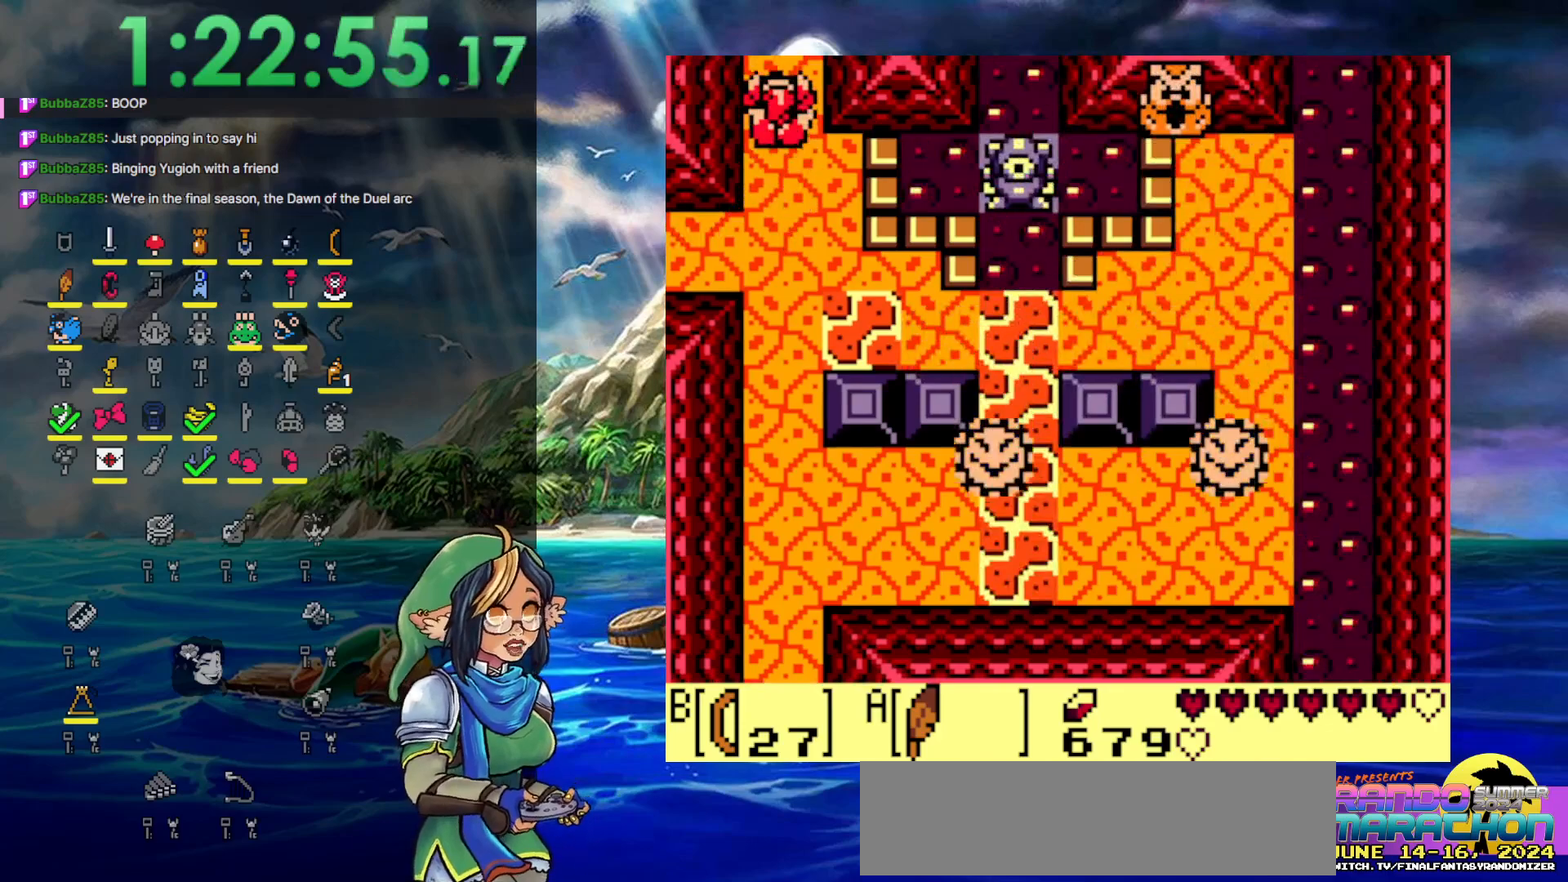
{"buttons": [], "events": [[83, "START", "down"], [133, "DPAD_UP", "up"], [300, "START", "up"]]}
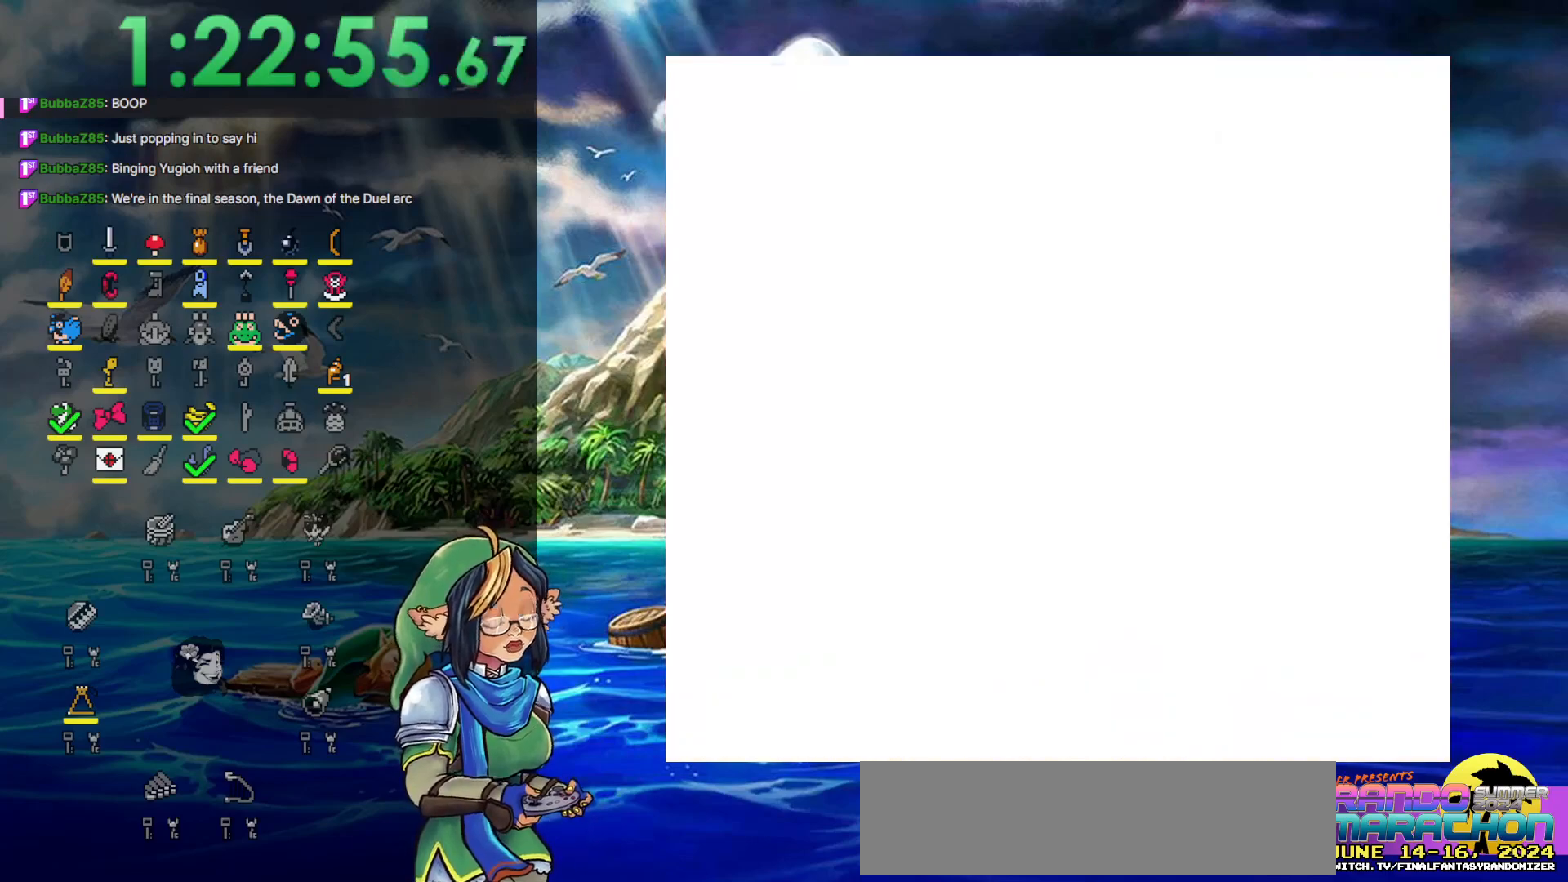
{"buttons": [], "events": []}